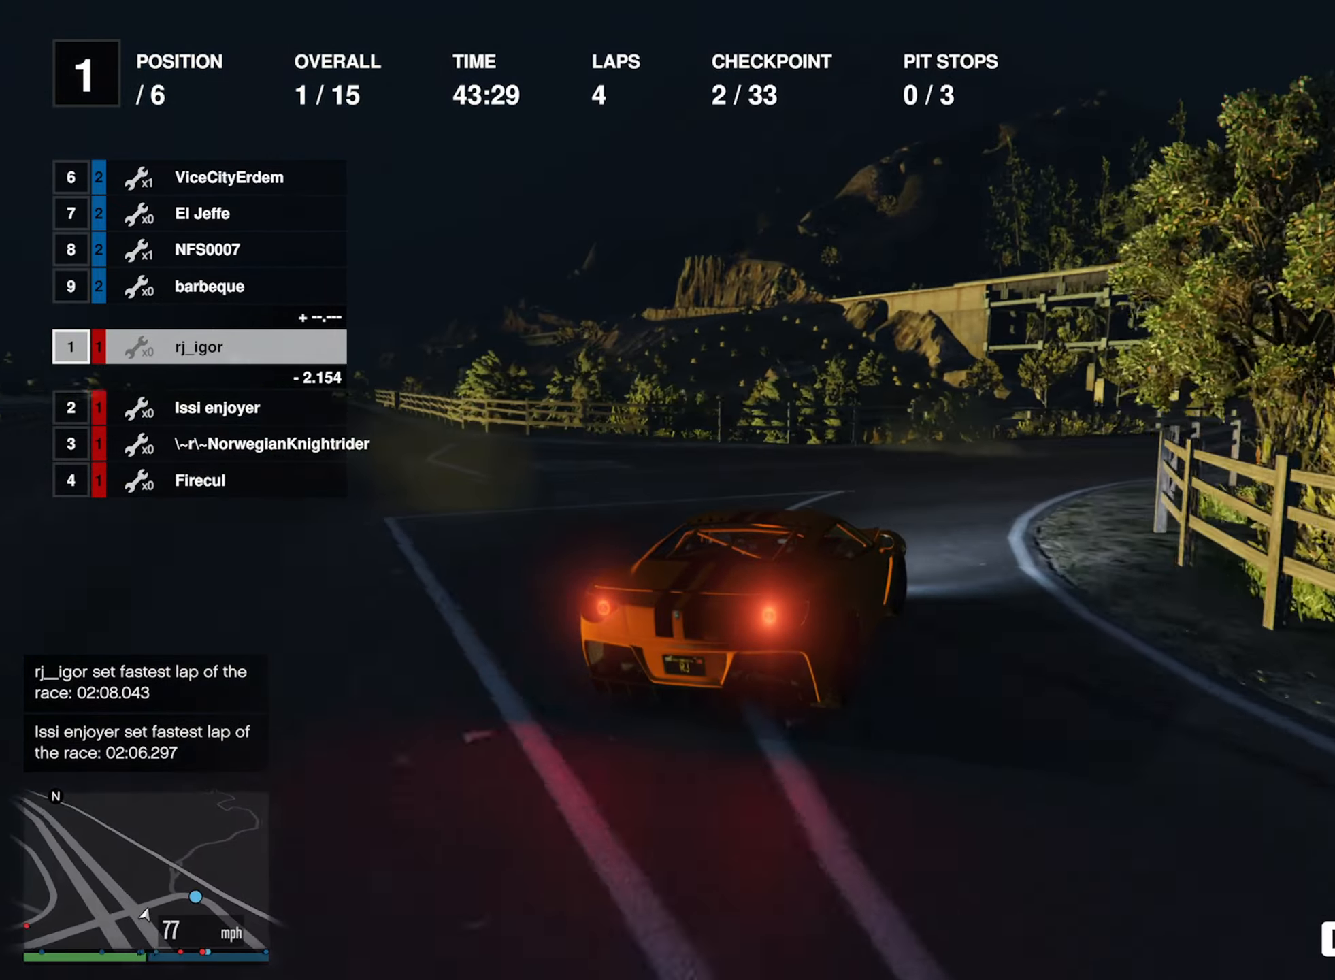
Gameplay with a controller (Xbox layout); each line is a JSON object with the inputs held at the frame after it. "events" lists button and stick changes between this image and that frame as [ms after this image, input, new state], when the widget could be followed in between. Not read: L2.
{"buttons": [], "left_stick": "center", "right_stick": "center", "events": [[33, "left_stick", "down-right"], [183, "left_stick", "center"], [233, "left_stick", "right"], [467, "left_stick", "center"]]}
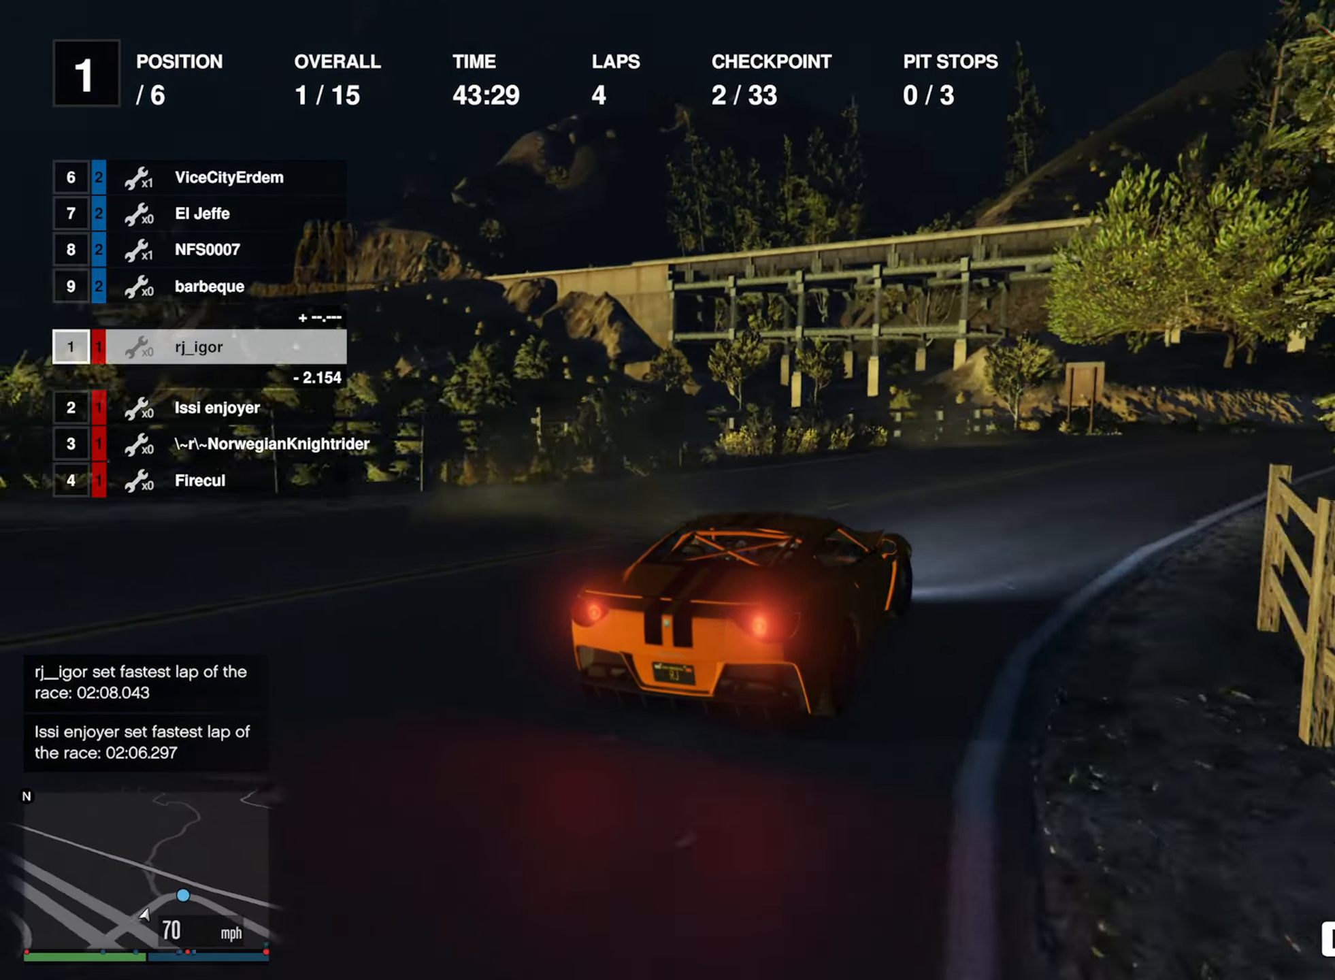
{"buttons": [], "left_stick": "center", "right_stick": "center", "events": [[17, "R2", "down"], [100, "left_stick", "down-right"], [233, "R2", "up"], [367, "R2", "down"], [450, "R2", "up"], [500, "left_stick", "center"]]}
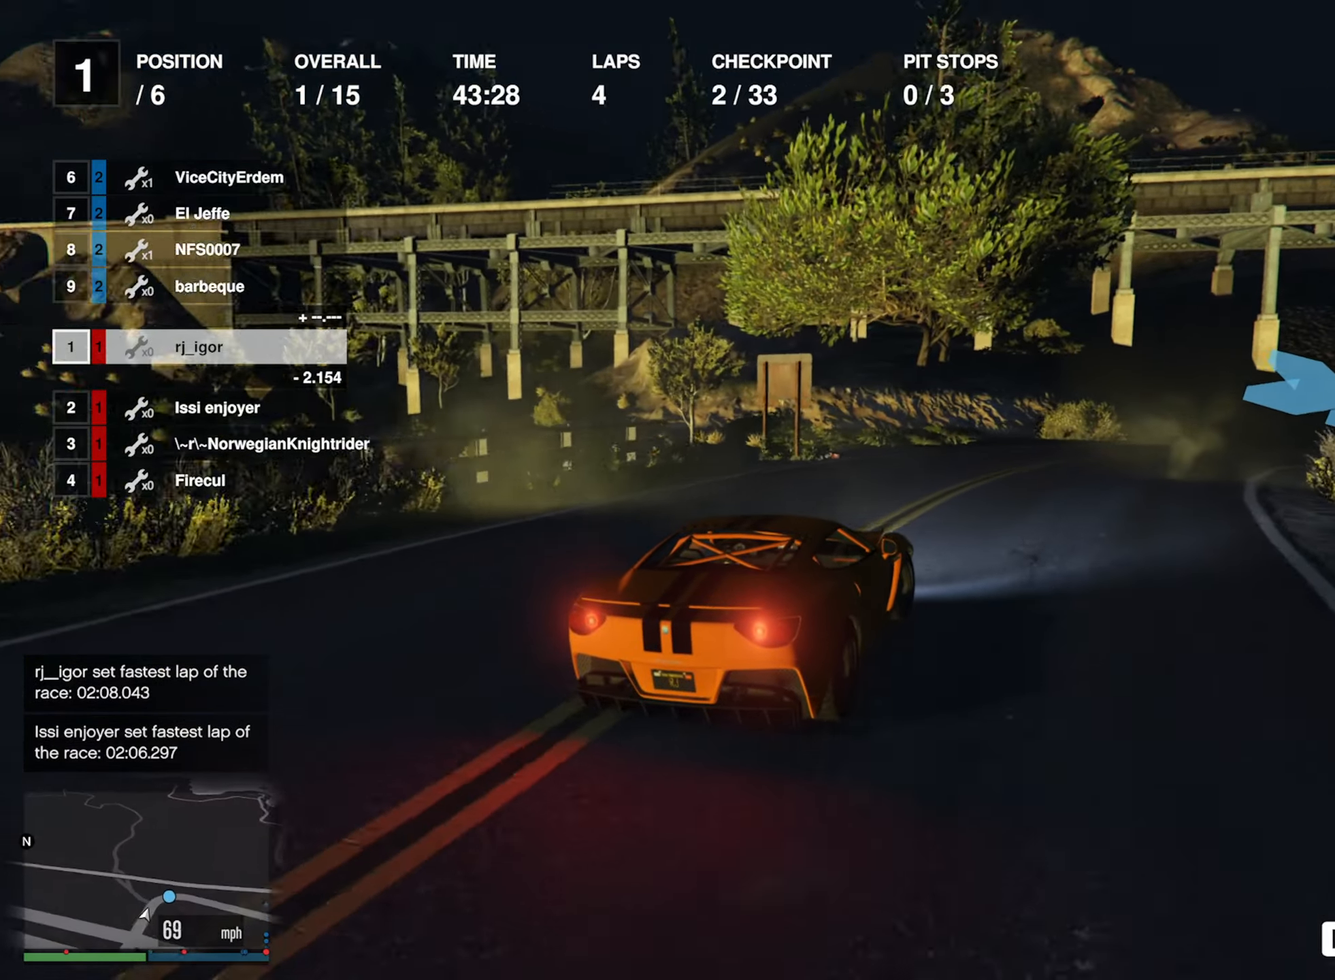
{"buttons": [], "left_stick": "right", "right_stick": "center", "events": [[67, "left_stick", "right"], [233, "R2", "down"], [283, "R2", "up"], [400, "R2", "down"], [500, "R2", "up"]]}
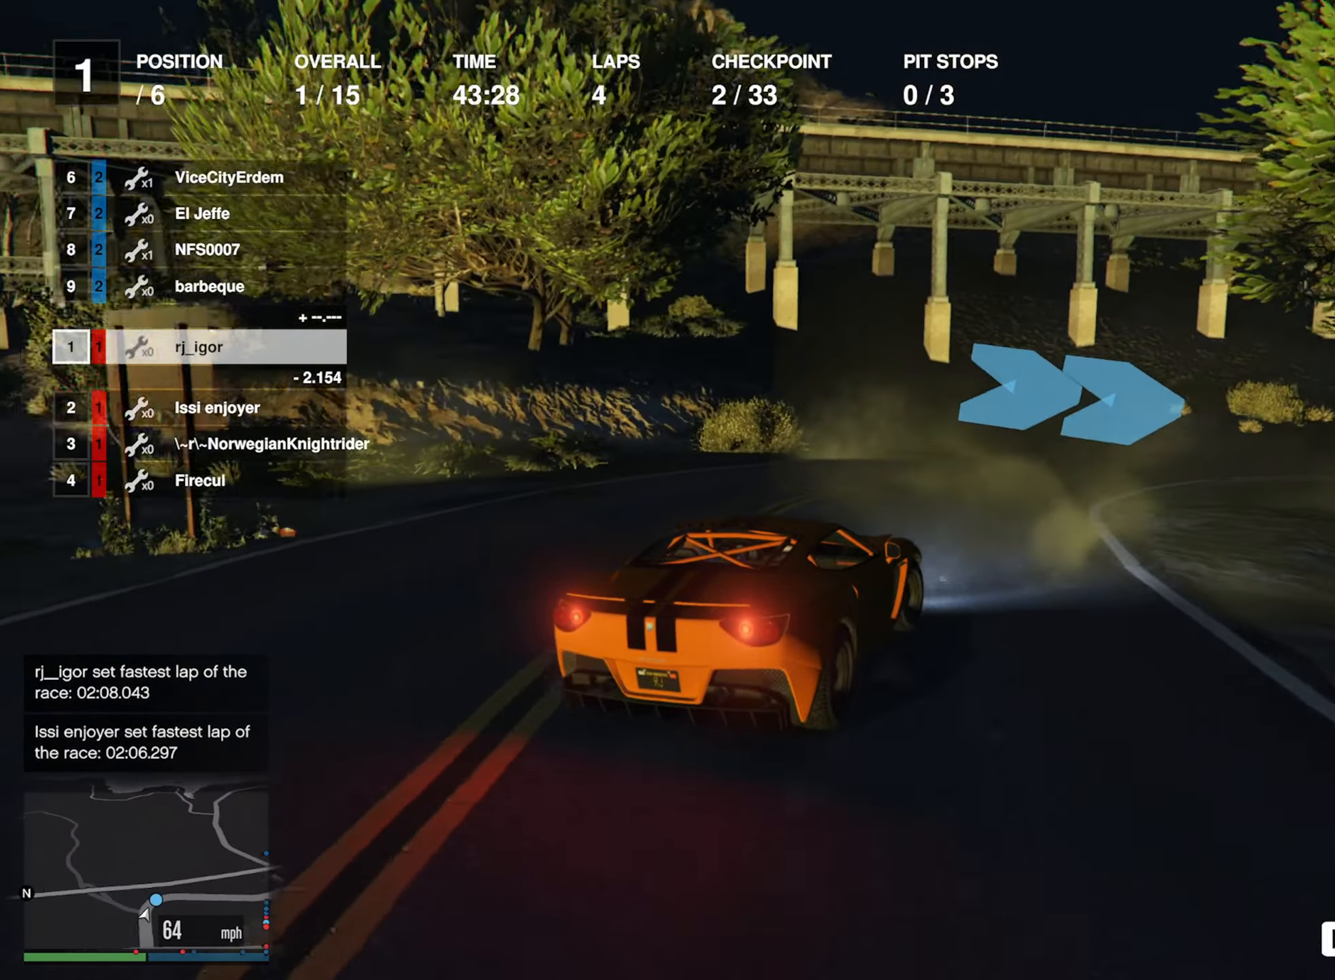
{"buttons": ["R2"], "left_stick": "down-right", "right_stick": "center", "events": [[150, "R2", "down"], [217, "left_stick", "center"], [334, "left_stick", "down-right"]]}
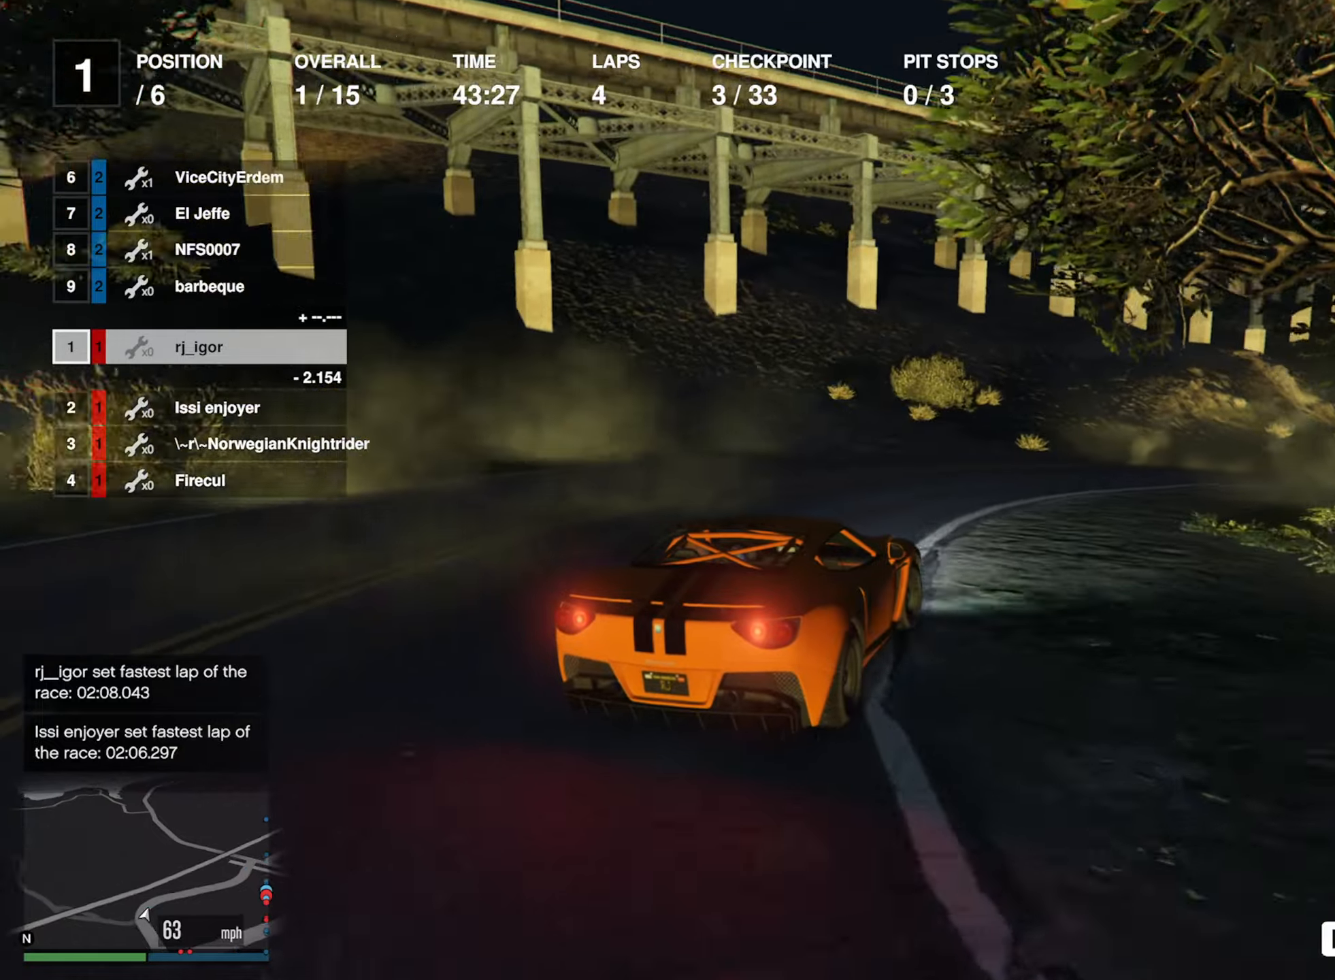
{"buttons": ["R2"], "left_stick": "down-right", "right_stick": "center", "events": [[34, "left_stick", "center"], [184, "left_stick", "down-right"], [317, "left_stick", "center"], [500, "left_stick", "down-right"]]}
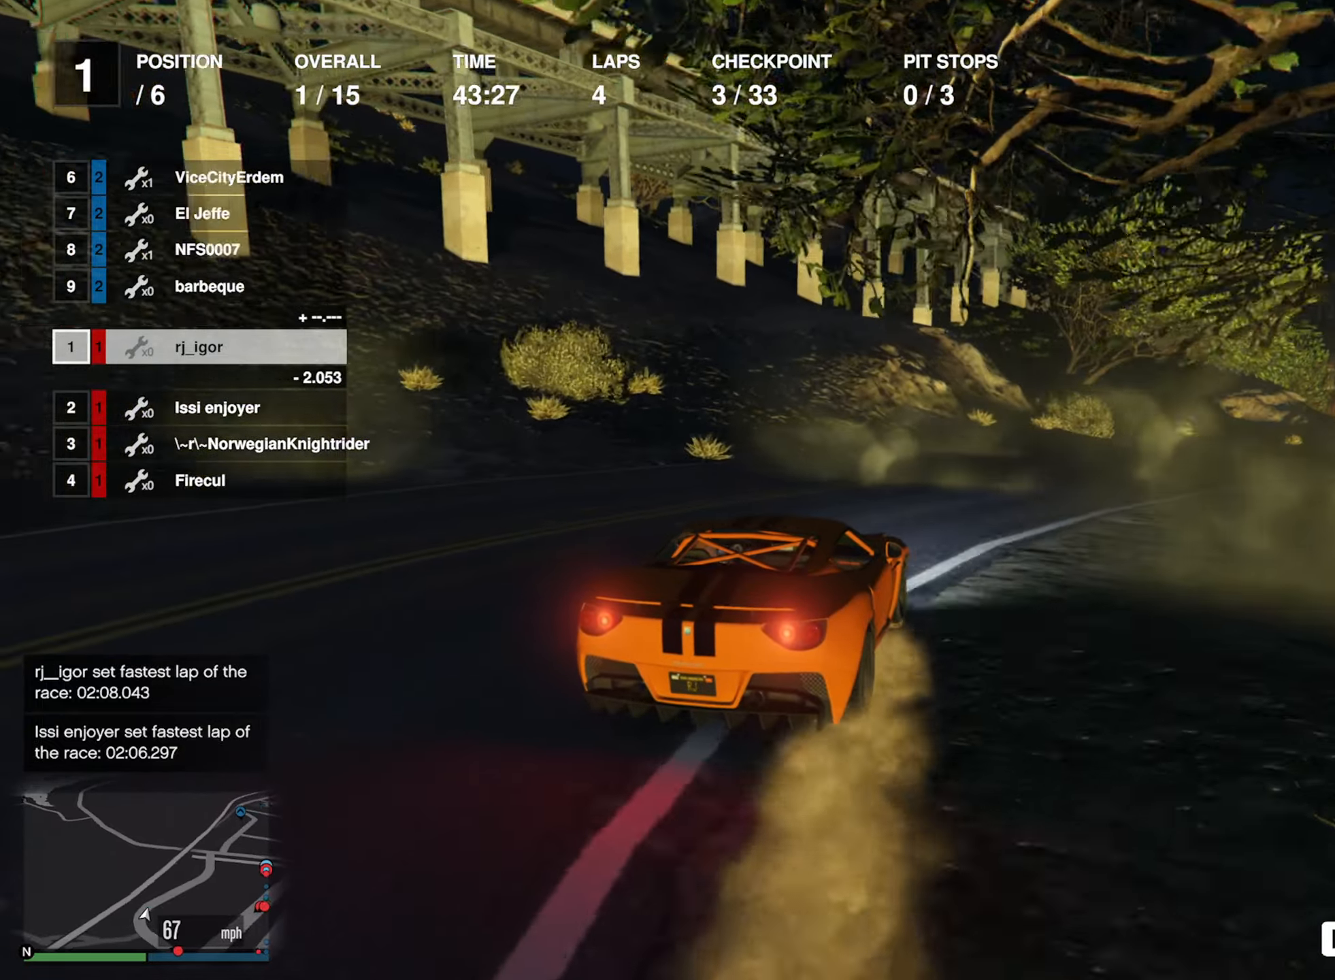
{"buttons": ["R2"], "left_stick": "center", "right_stick": "center", "events": [[150, "left_stick", "center"], [300, "left_stick", "down-right"], [484, "left_stick", "center"]]}
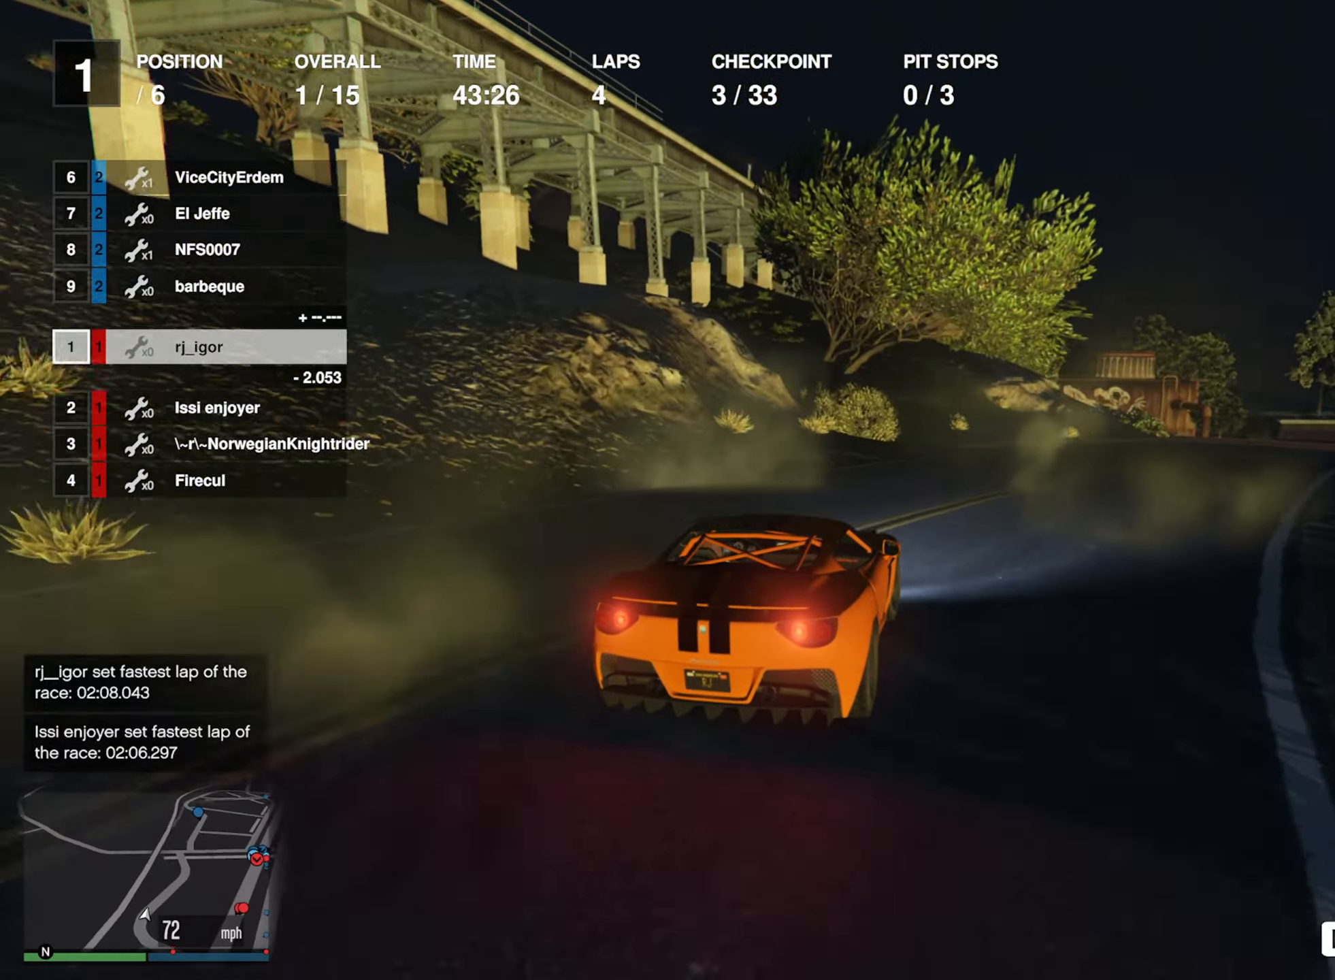
{"buttons": ["R2"], "left_stick": "down-right", "right_stick": "center", "events": [[84, "left_stick", "down-right"], [234, "left_stick", "center"], [417, "left_stick", "down-right"]]}
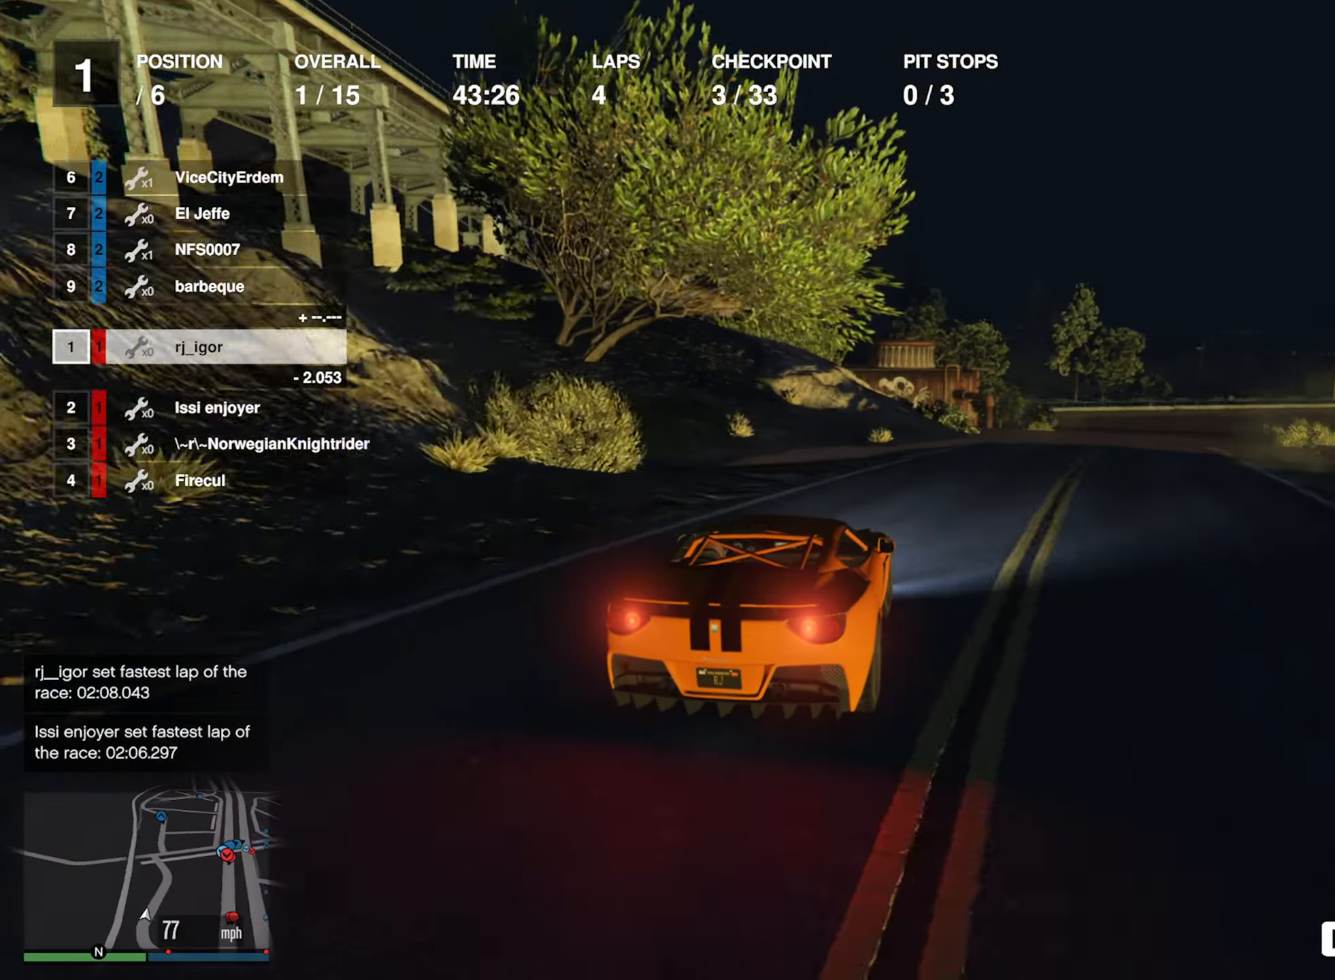
{"buttons": ["R2"], "left_stick": "center", "right_stick": "center", "events": [[84, "left_stick", "center"], [267, "left_stick", "down-right"], [434, "left_stick", "center"]]}
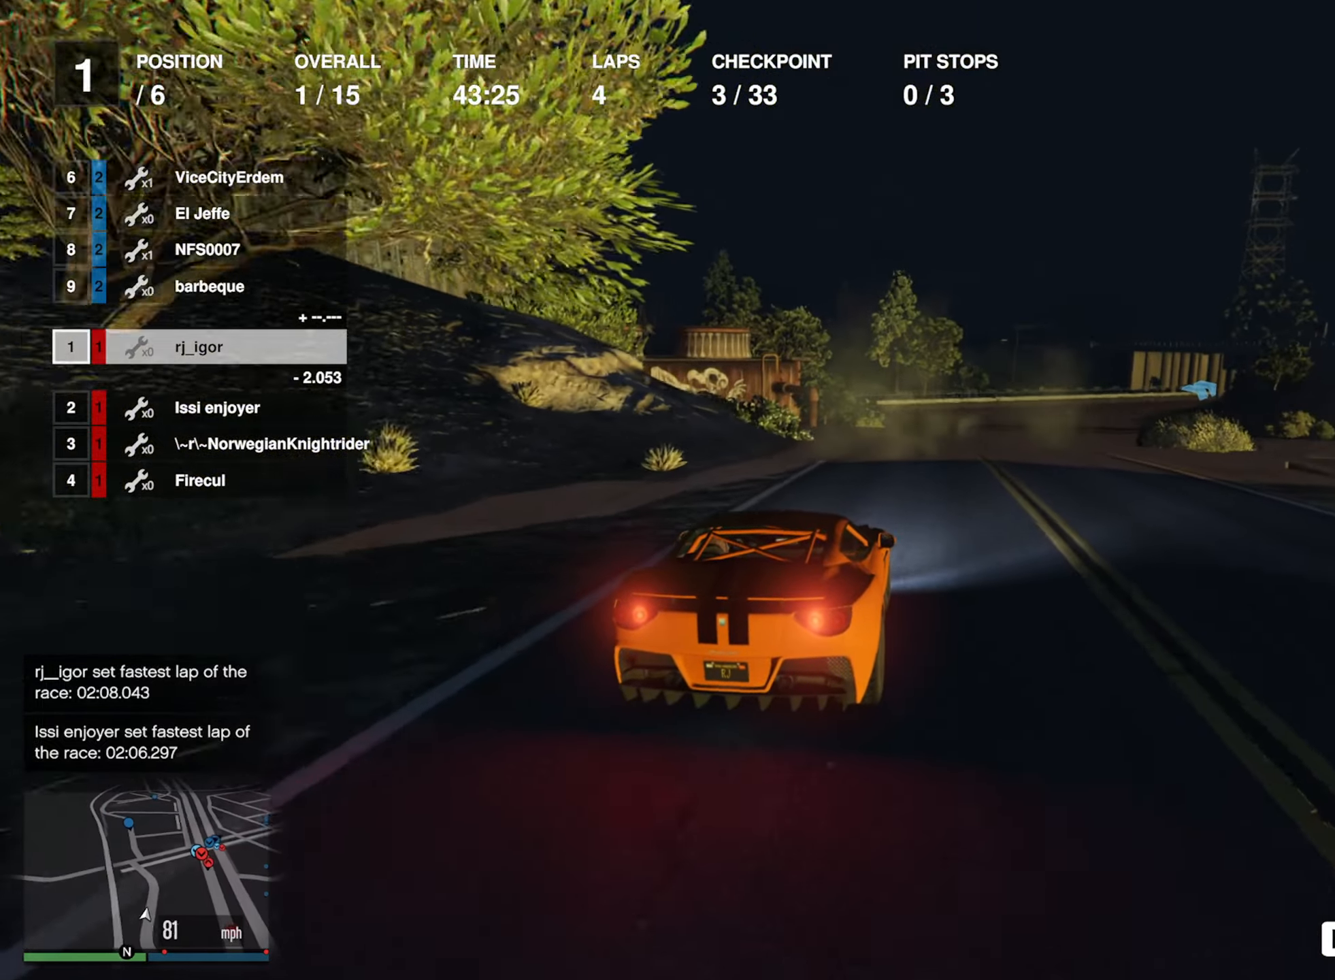
{"buttons": ["R2"], "left_stick": "center", "right_stick": "center", "events": [[184, "left_stick", "down-right"], [317, "left_stick", "center"]]}
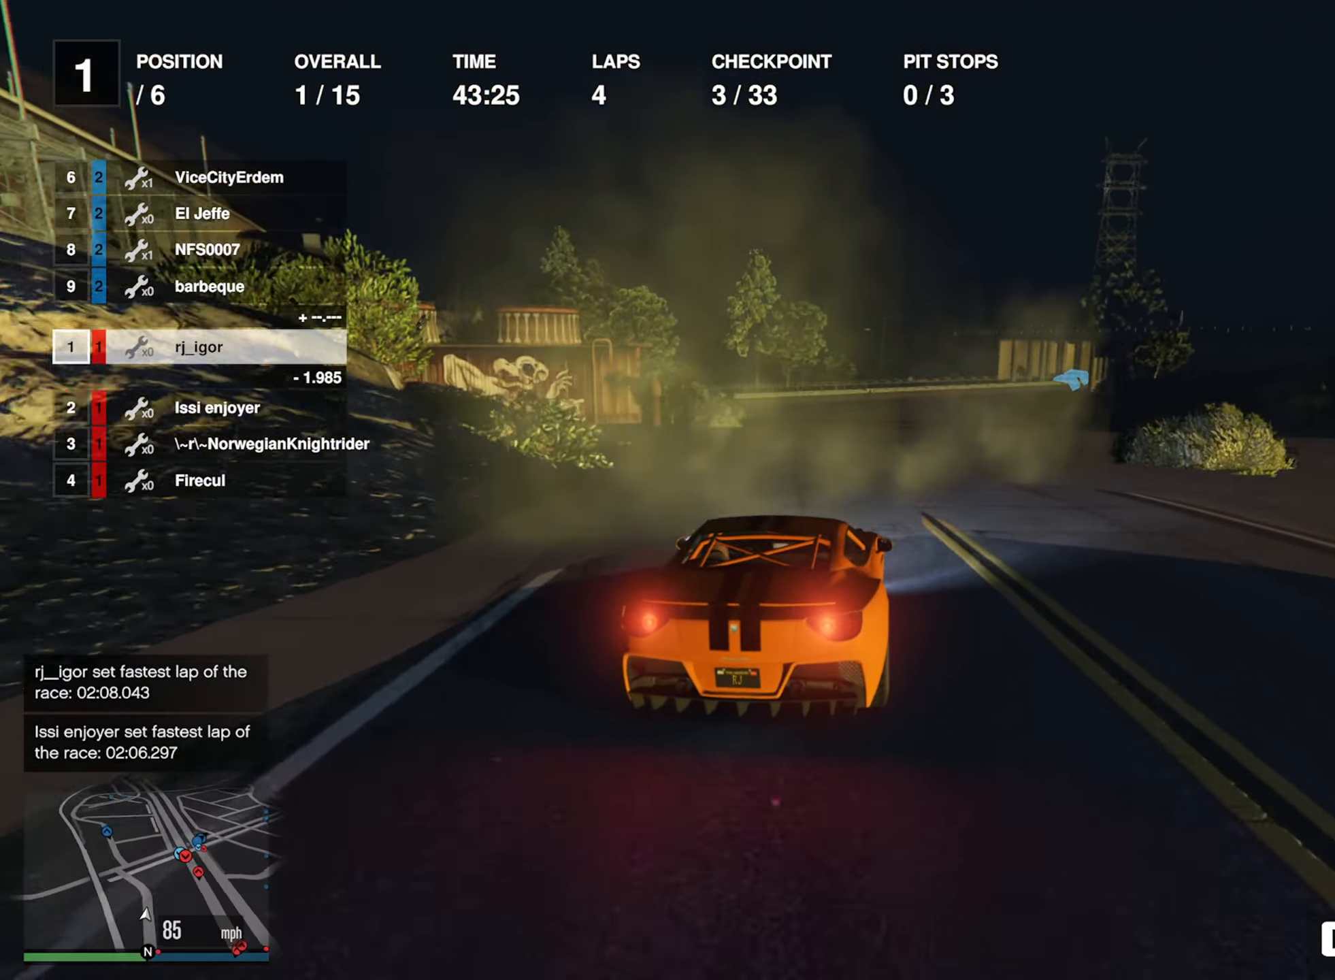
{"buttons": ["R2"], "left_stick": "center", "right_stick": "center", "events": [[267, "left_stick", "down-right"], [400, "left_stick", "center"]]}
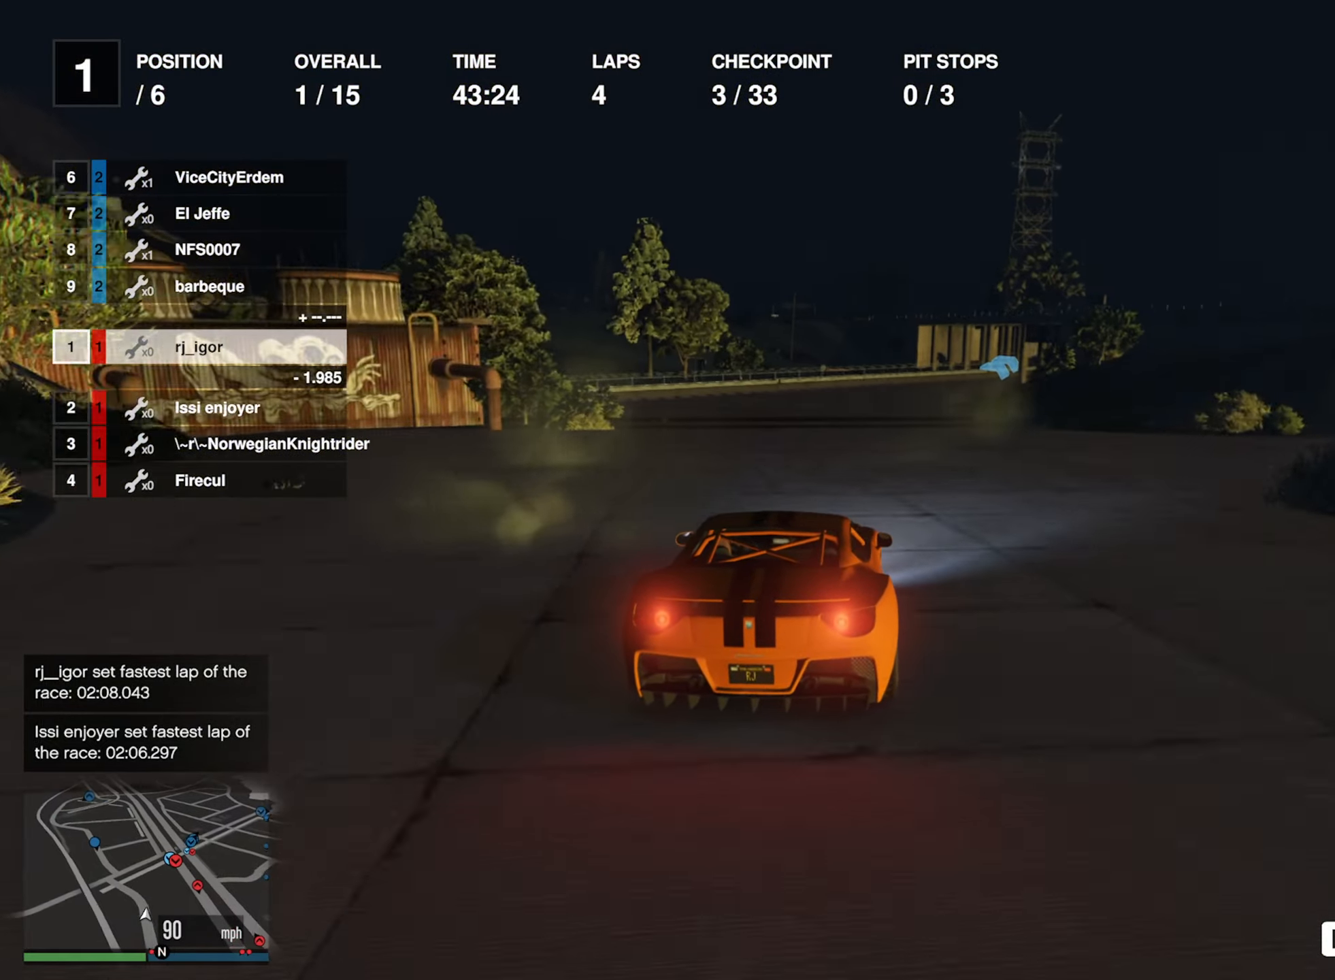
{"buttons": ["R2"], "left_stick": "center", "right_stick": "center", "events": [[167, "left_stick", "down-right"], [317, "left_stick", "center"]]}
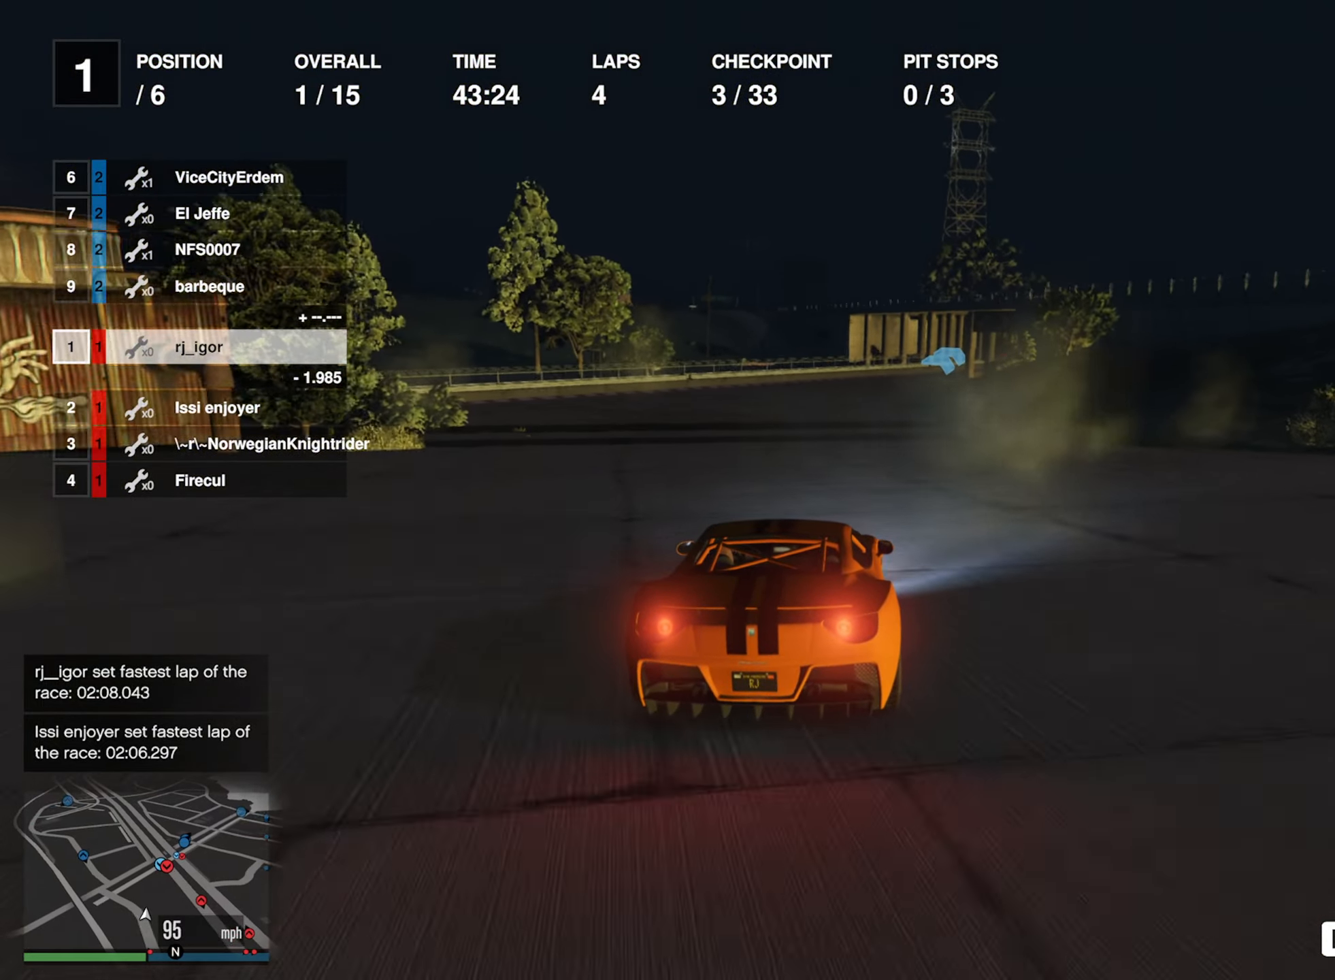
{"buttons": ["R2"], "left_stick": "down-right", "right_stick": "center", "events": [[34, "left_stick", "down-right"], [167, "left_stick", "center"], [450, "left_stick", "down-right"]]}
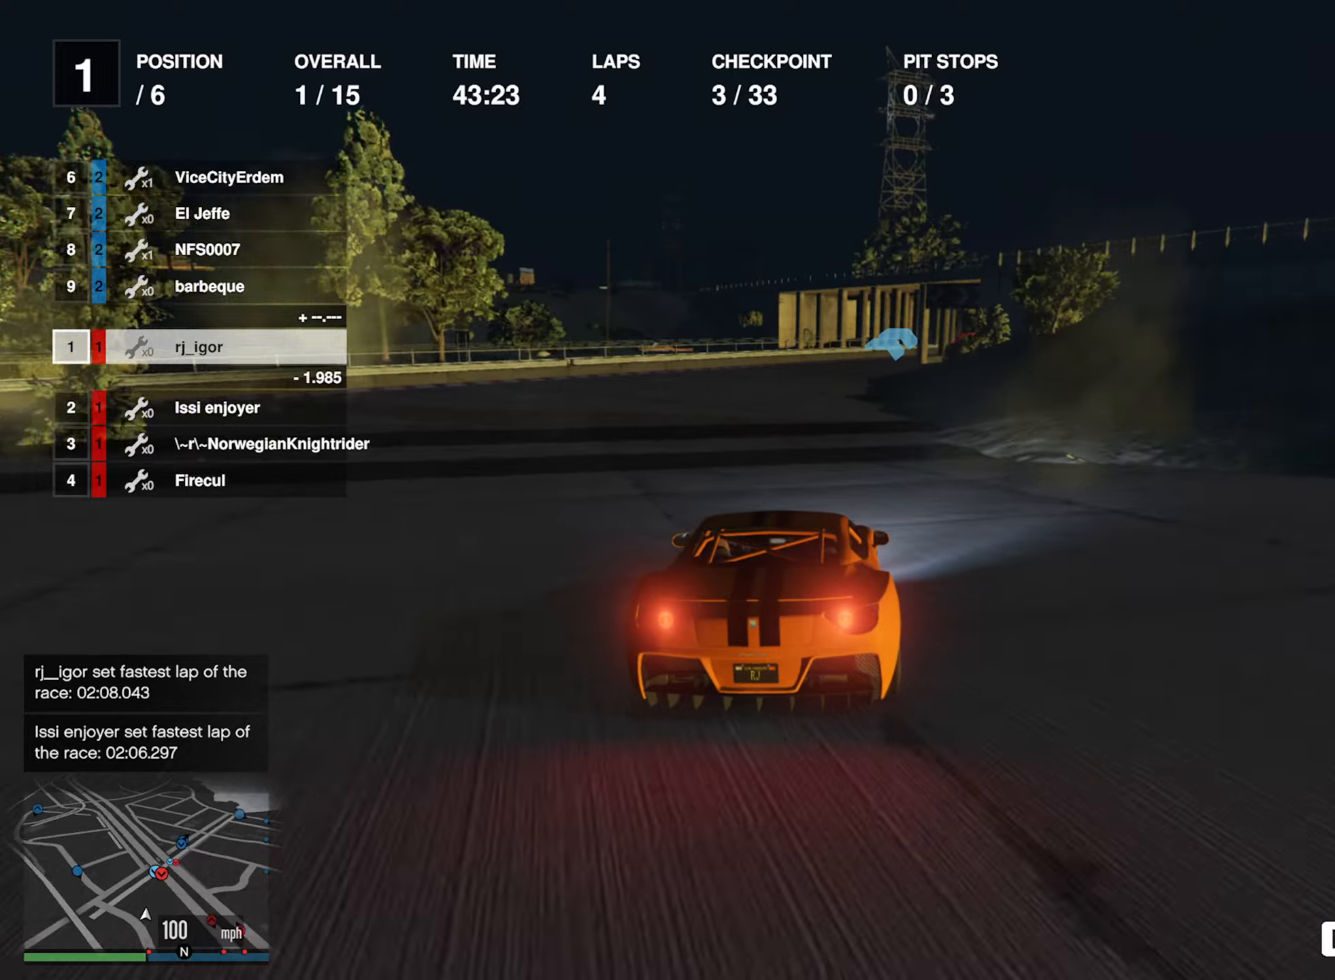
{"buttons": ["R2"], "left_stick": "center", "right_stick": "center", "events": [[33, "left_stick", "center"], [316, "left_stick", "right"], [383, "left_stick", "center"]]}
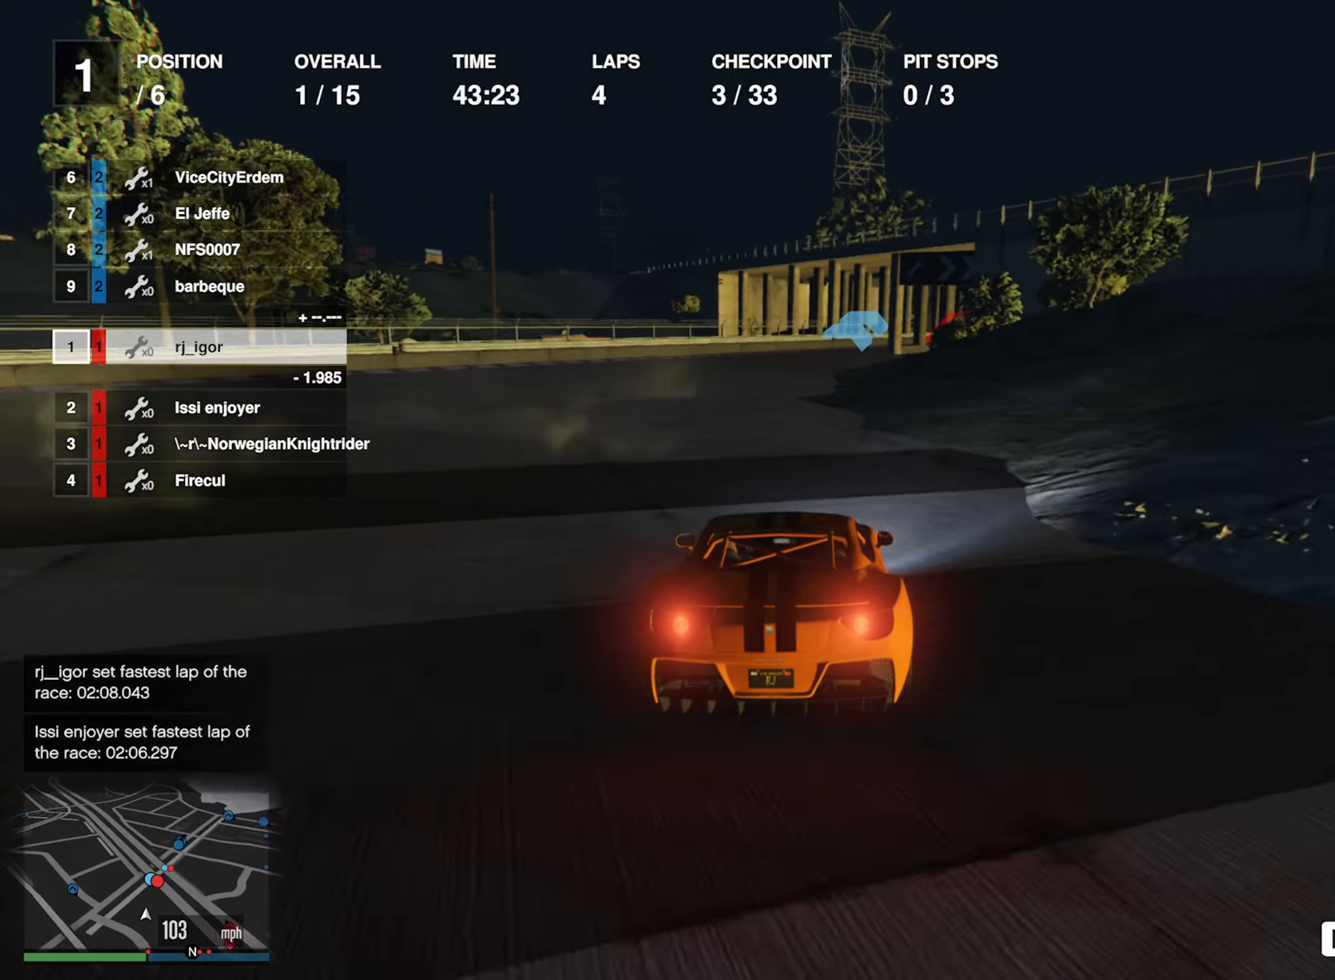
{"buttons": ["R2"], "left_stick": "center", "right_stick": "center", "events": [[216, "left_stick", "left"], [316, "left_stick", "center"]]}
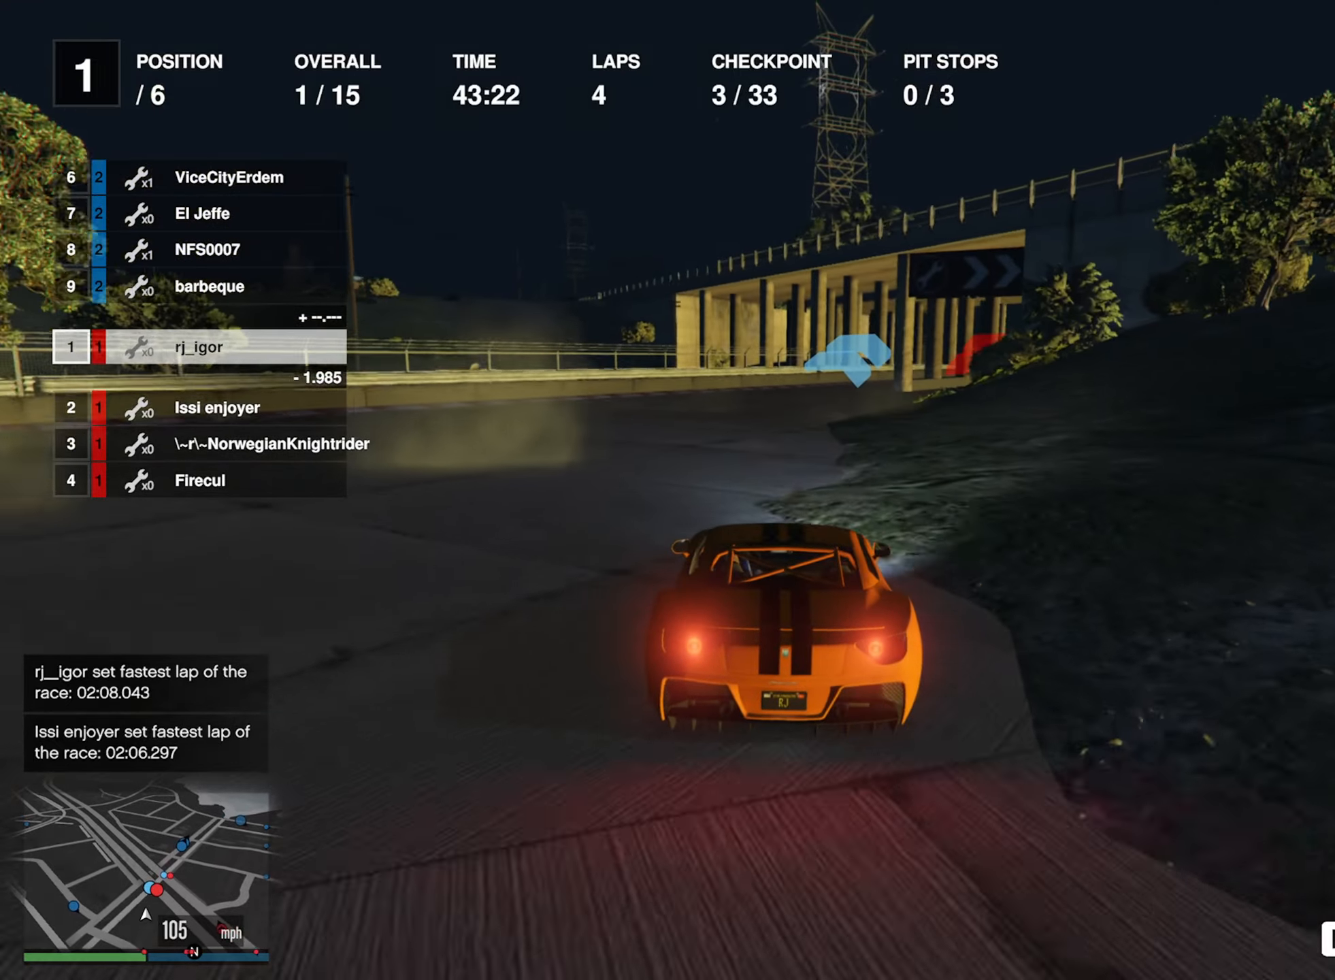
{"buttons": ["R2"], "left_stick": "center", "right_stick": "center", "events": [[283, "left_stick", "down-right"], [433, "left_stick", "center"]]}
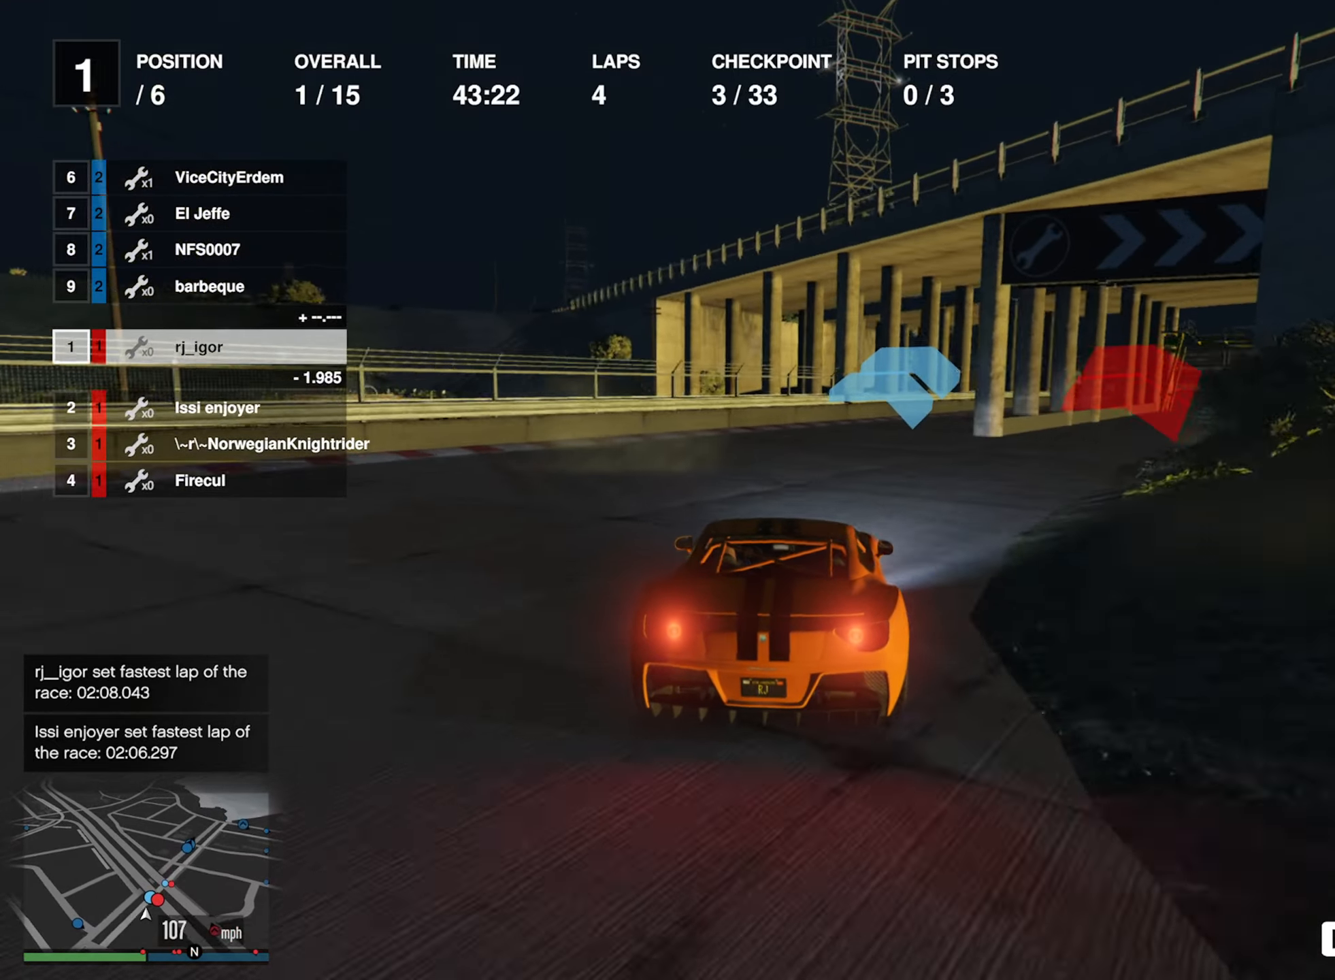
{"buttons": ["R2"], "left_stick": "center", "right_stick": "center", "events": [[16, "left_stick", "down-right"], [200, "left_stick", "center"], [300, "left_stick", "down-right"], [466, "left_stick", "center"]]}
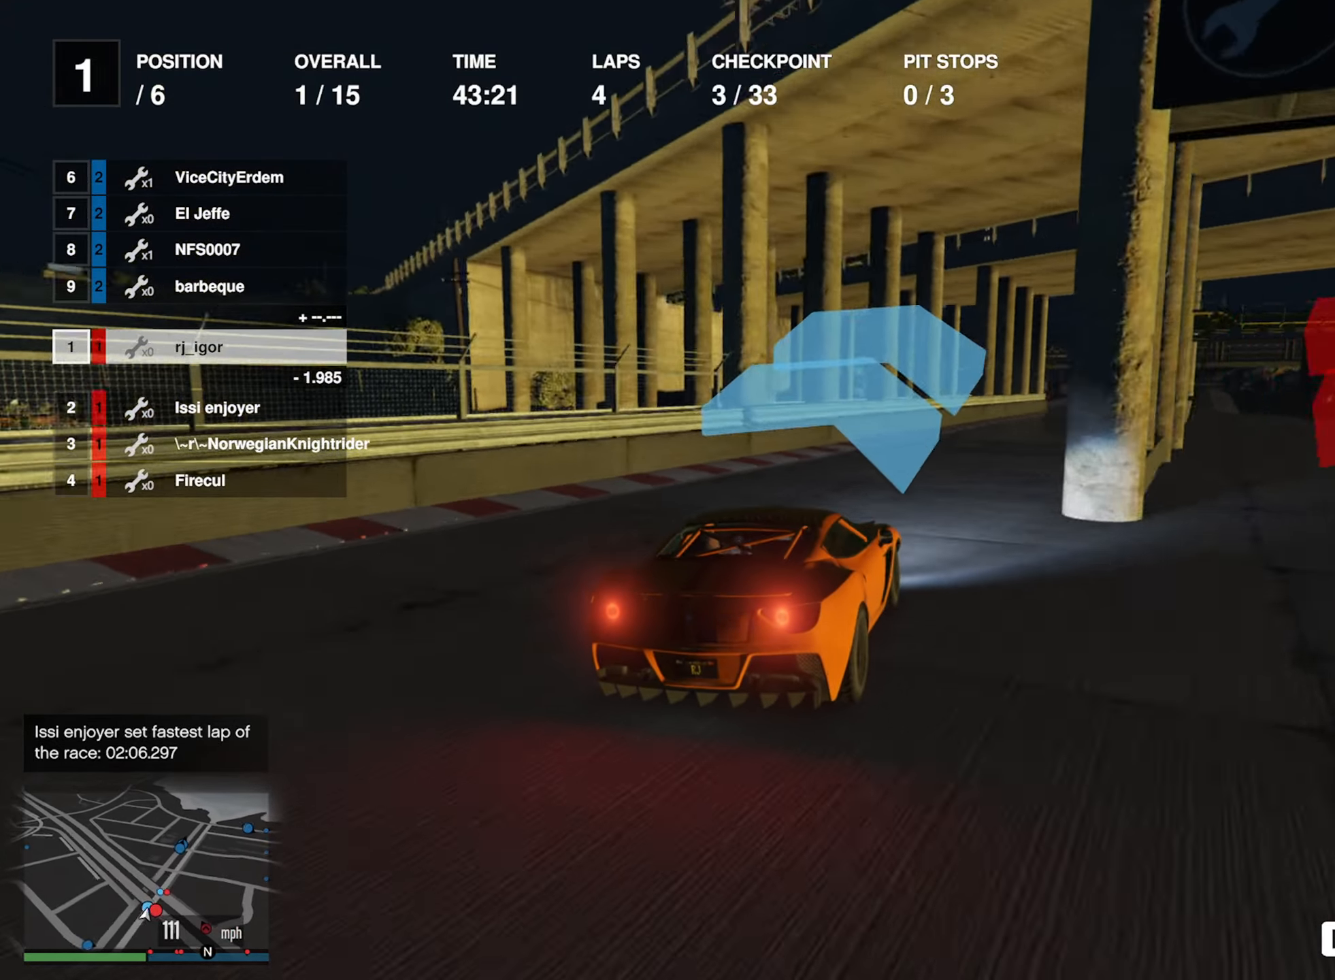
{"buttons": ["R2"], "left_stick": "down-right", "right_stick": "center", "events": [[266, "left_stick", "down-right"], [350, "left_stick", "center"], [450, "left_stick", "down-right"]]}
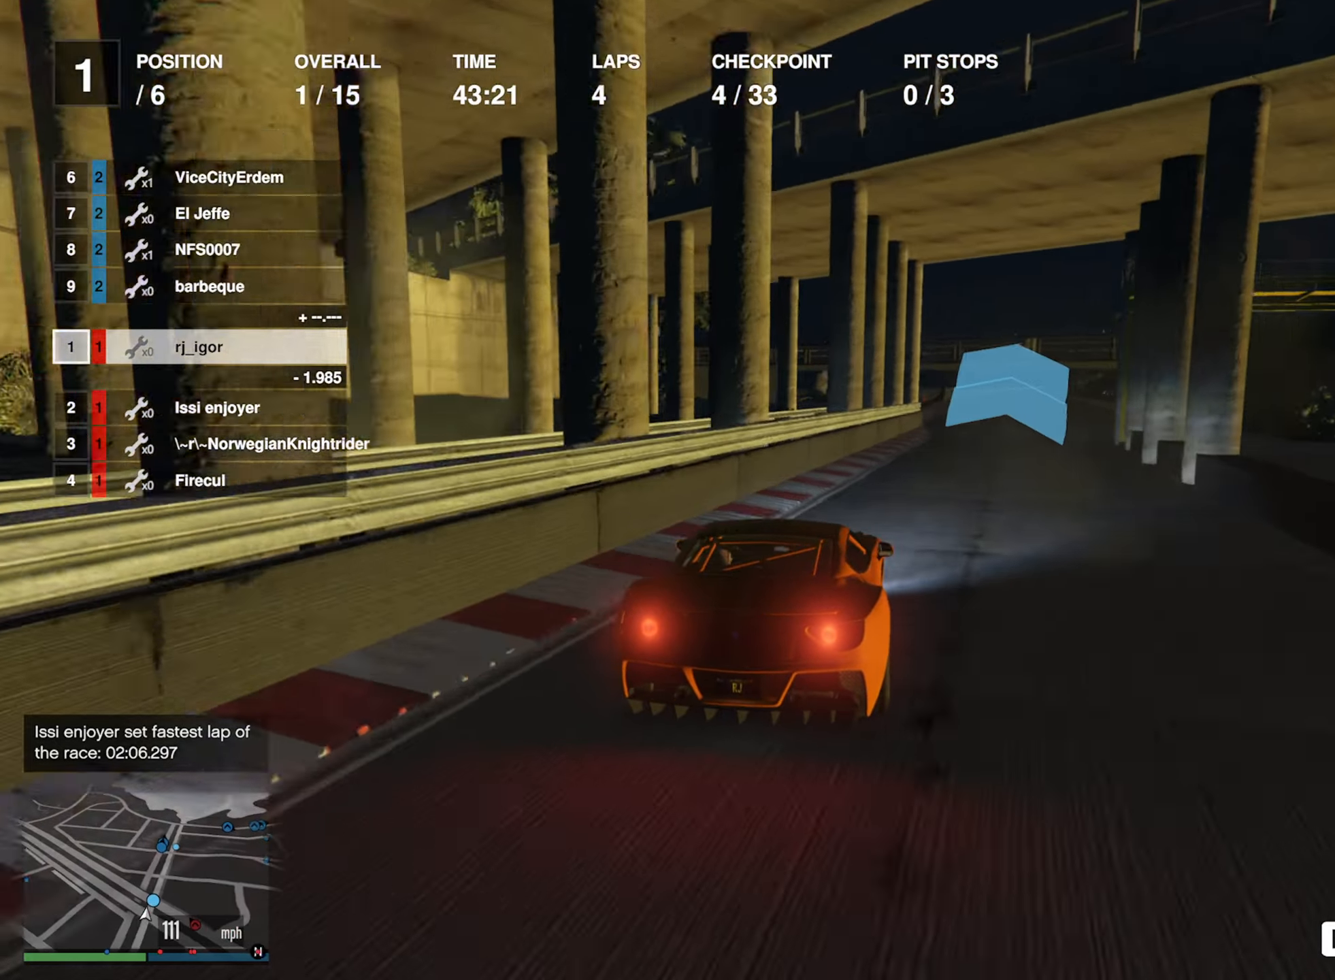
{"buttons": ["R2"], "left_stick": "center", "right_stick": "center", "events": [[66, "left_stick", "center"], [200, "left_stick", "down-right"], [333, "left_stick", "center"]]}
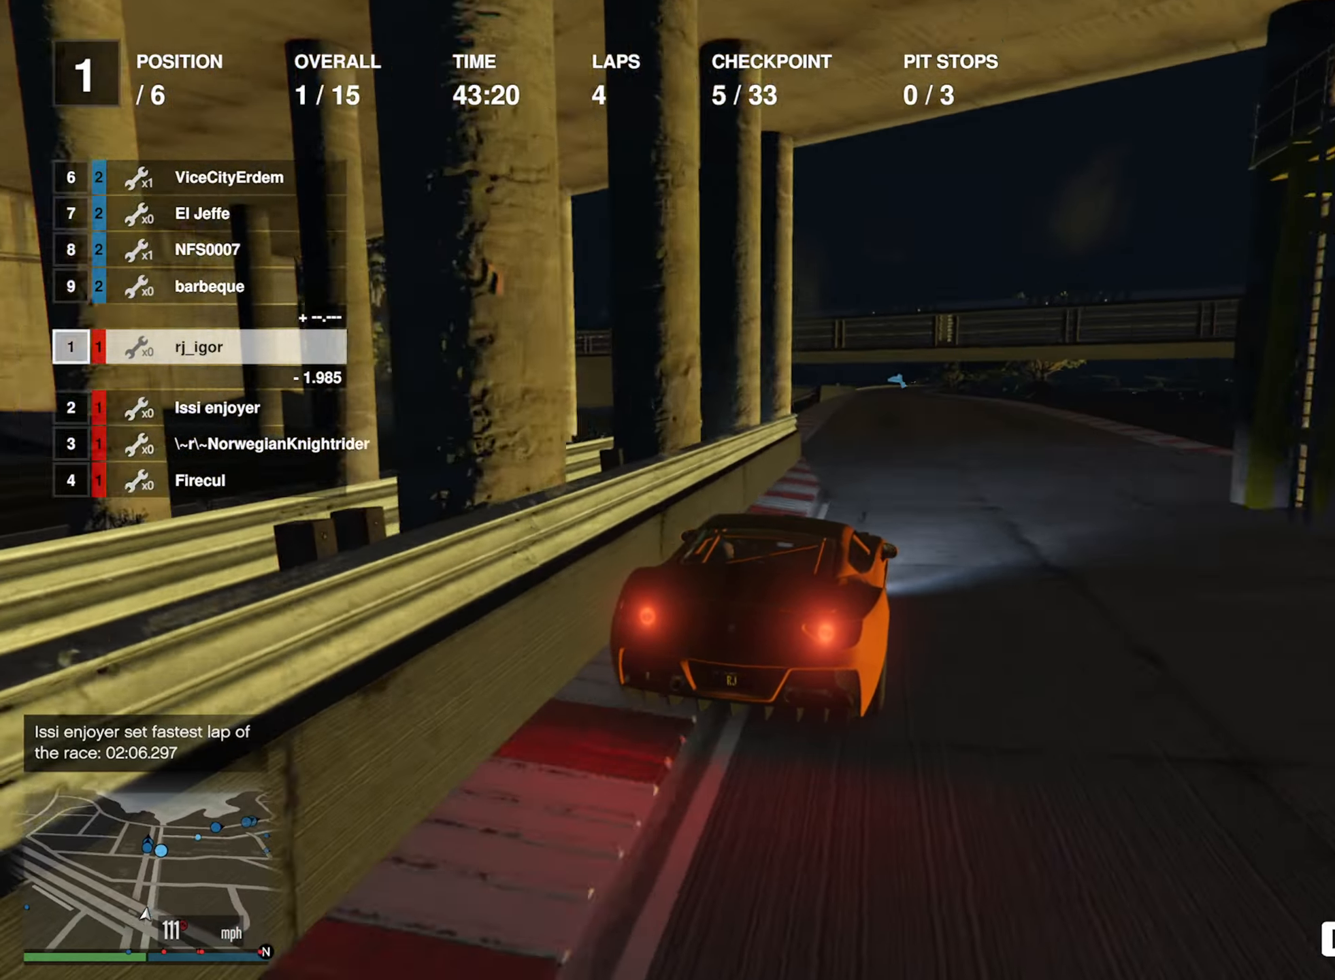
{"buttons": ["R2"], "left_stick": "center", "right_stick": "center", "events": [[100, "left_stick", "left"], [233, "left_stick", "center"]]}
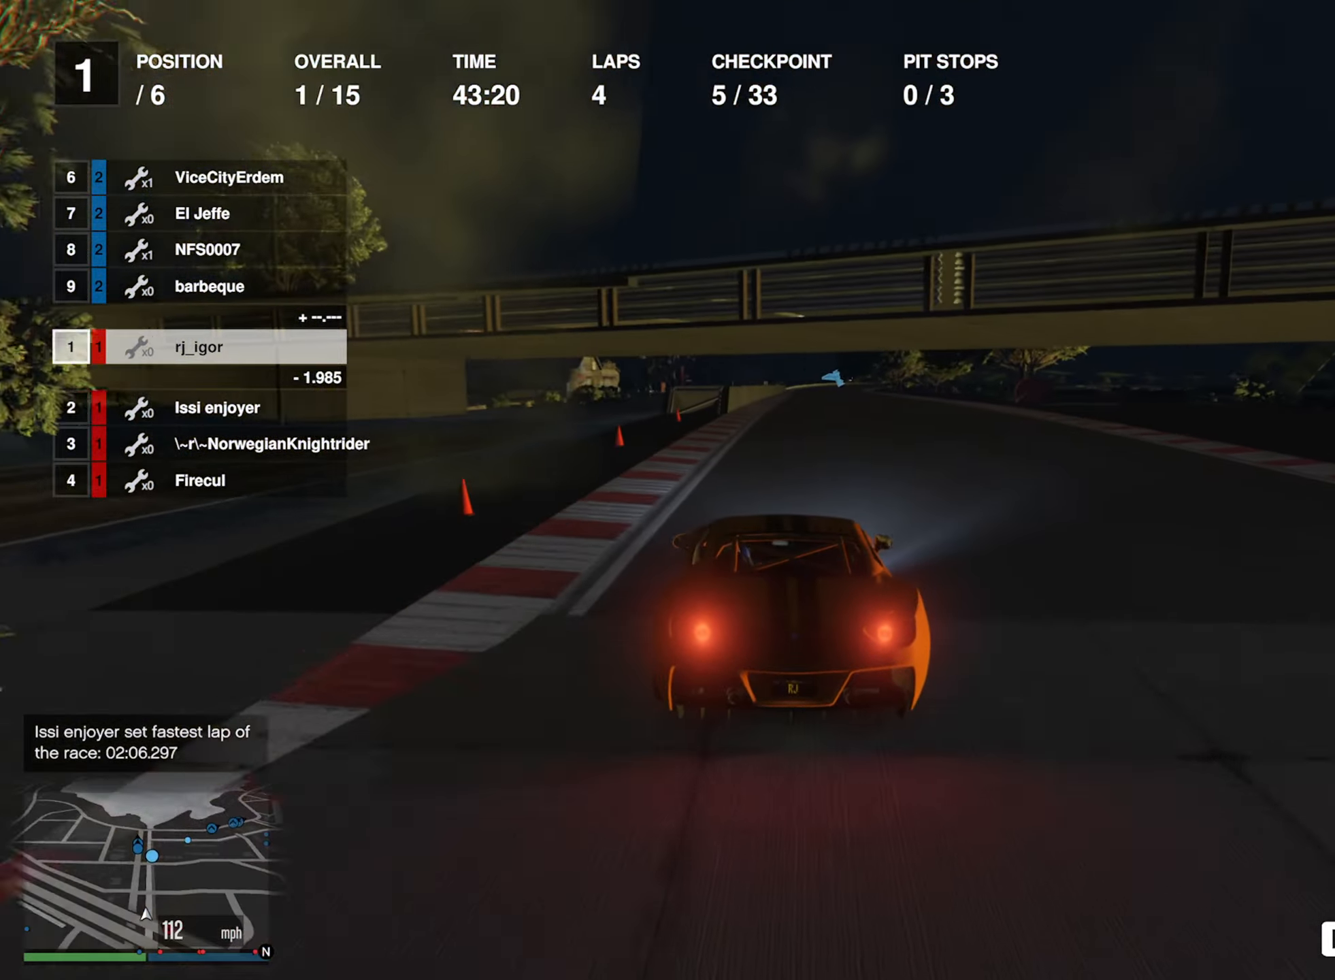
{"buttons": ["R2"], "left_stick": "center", "right_stick": "center", "events": [[350, "left_stick", "down-right"], [466, "left_stick", "center"]]}
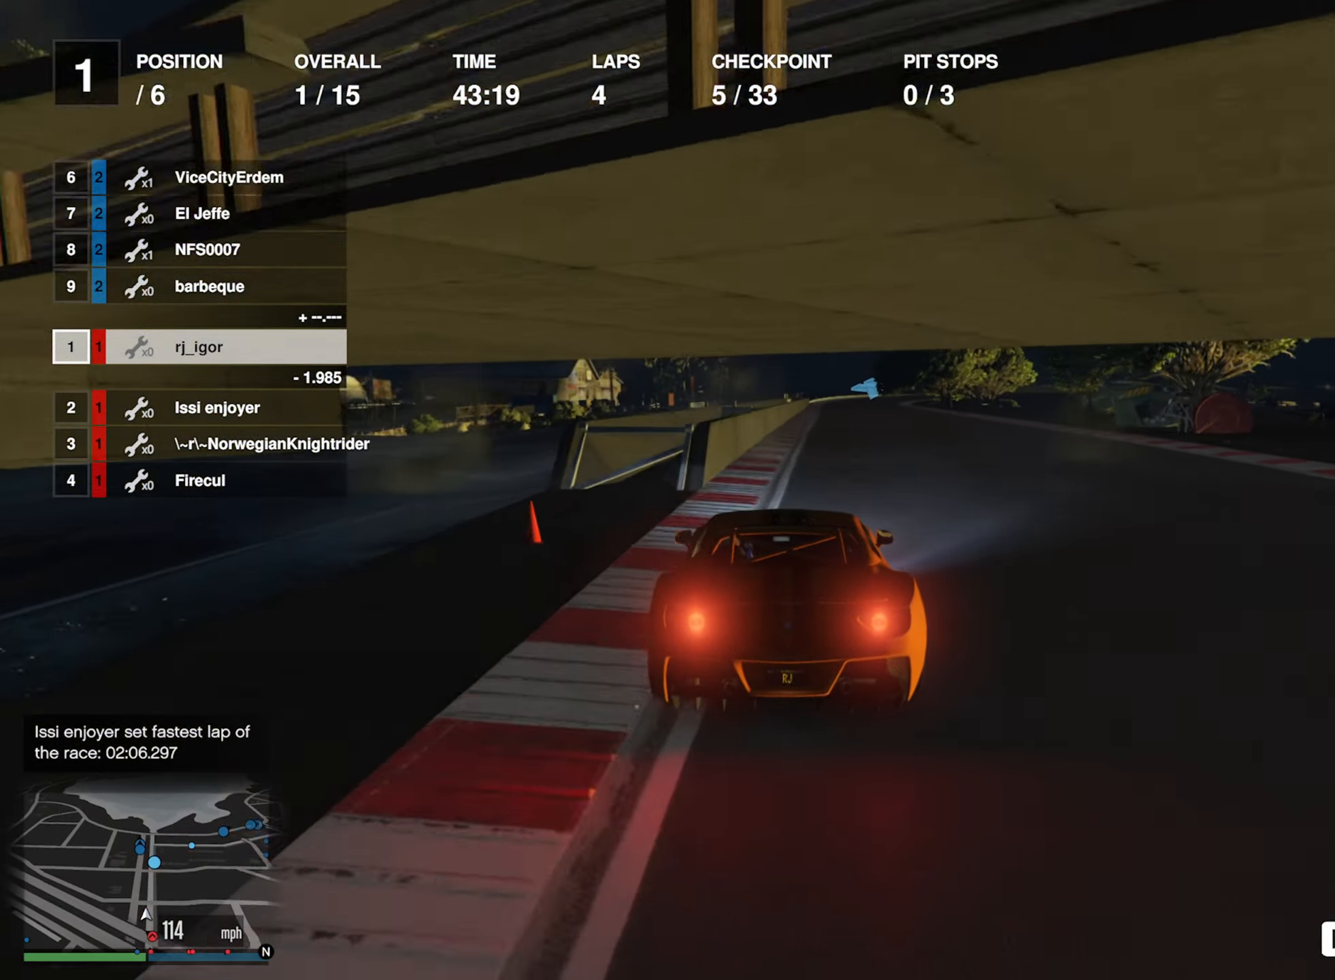
{"buttons": ["R2"], "left_stick": "center", "right_stick": "center", "events": [[417, "left_stick", "down-right"], [500, "left_stick", "center"]]}
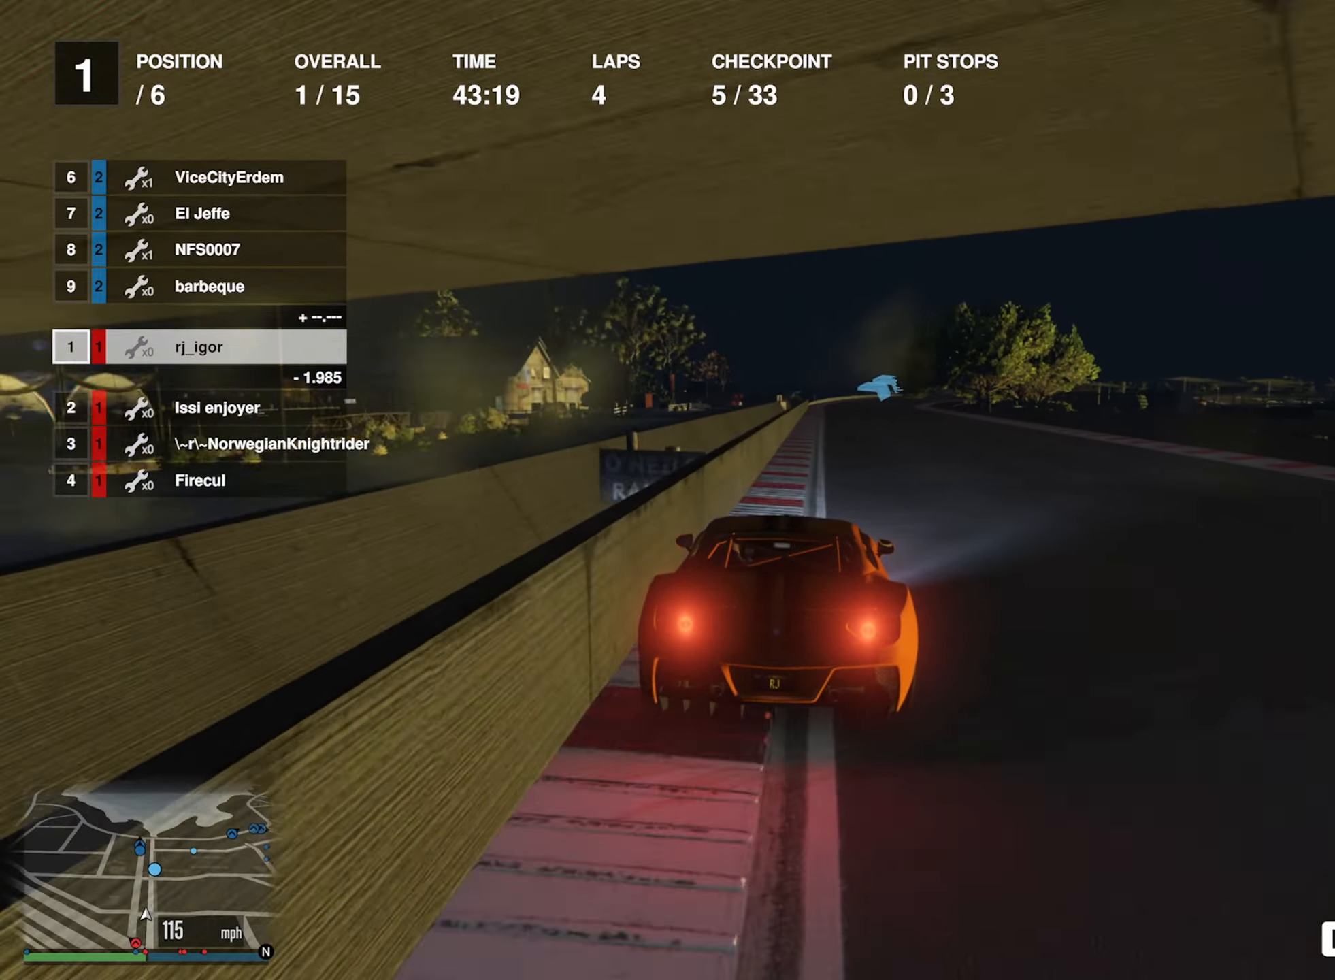
{"buttons": ["R2"], "left_stick": "center", "right_stick": "center", "events": []}
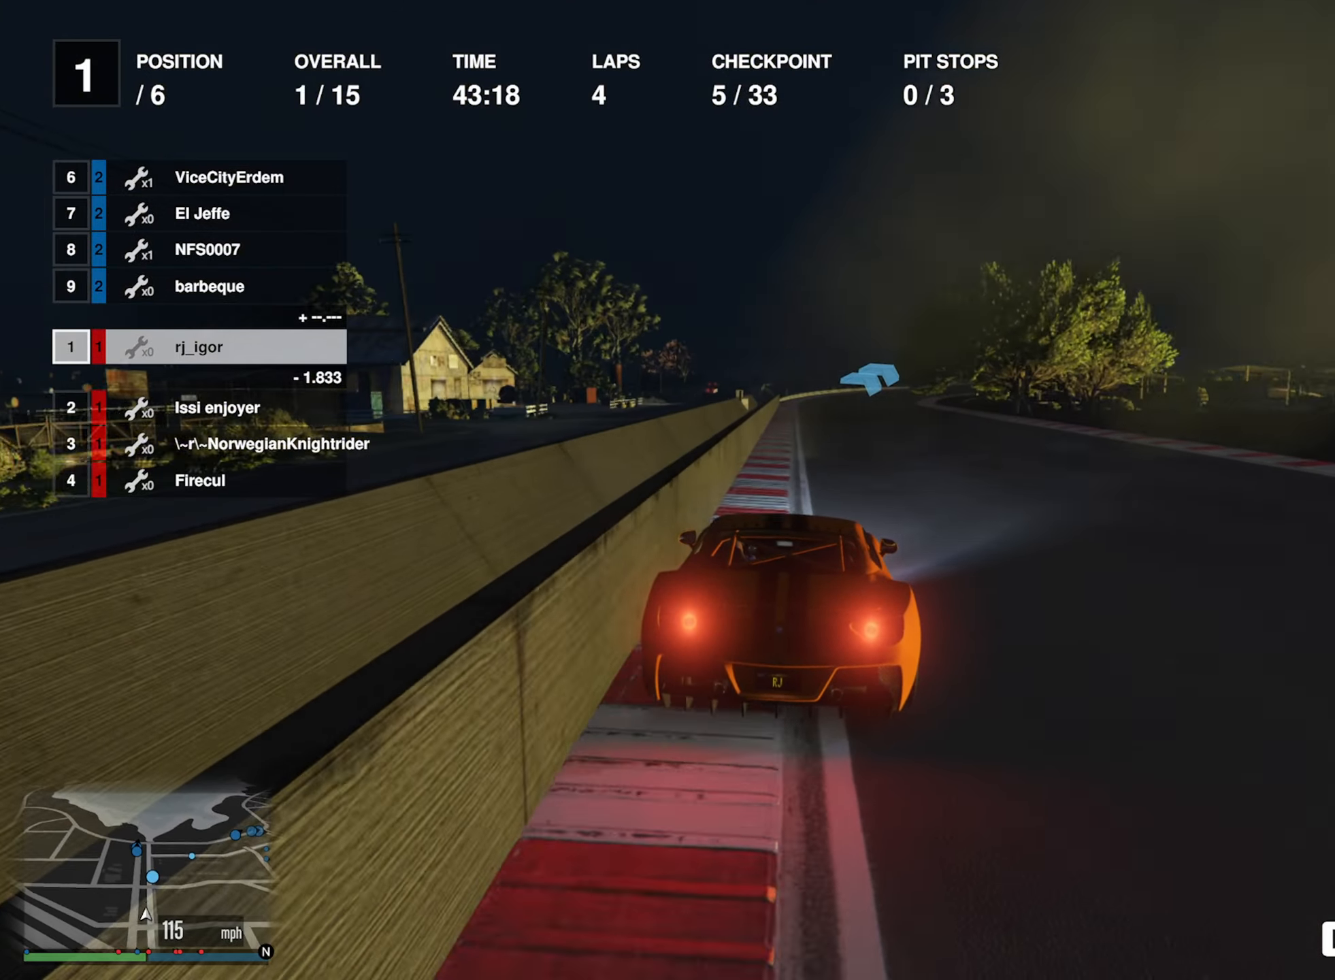
{"buttons": ["R2"], "left_stick": "down-right", "right_stick": "center", "events": [[67, "left_stick", "left"], [167, "left_stick", "center"], [383, "left_stick", "down-right"]]}
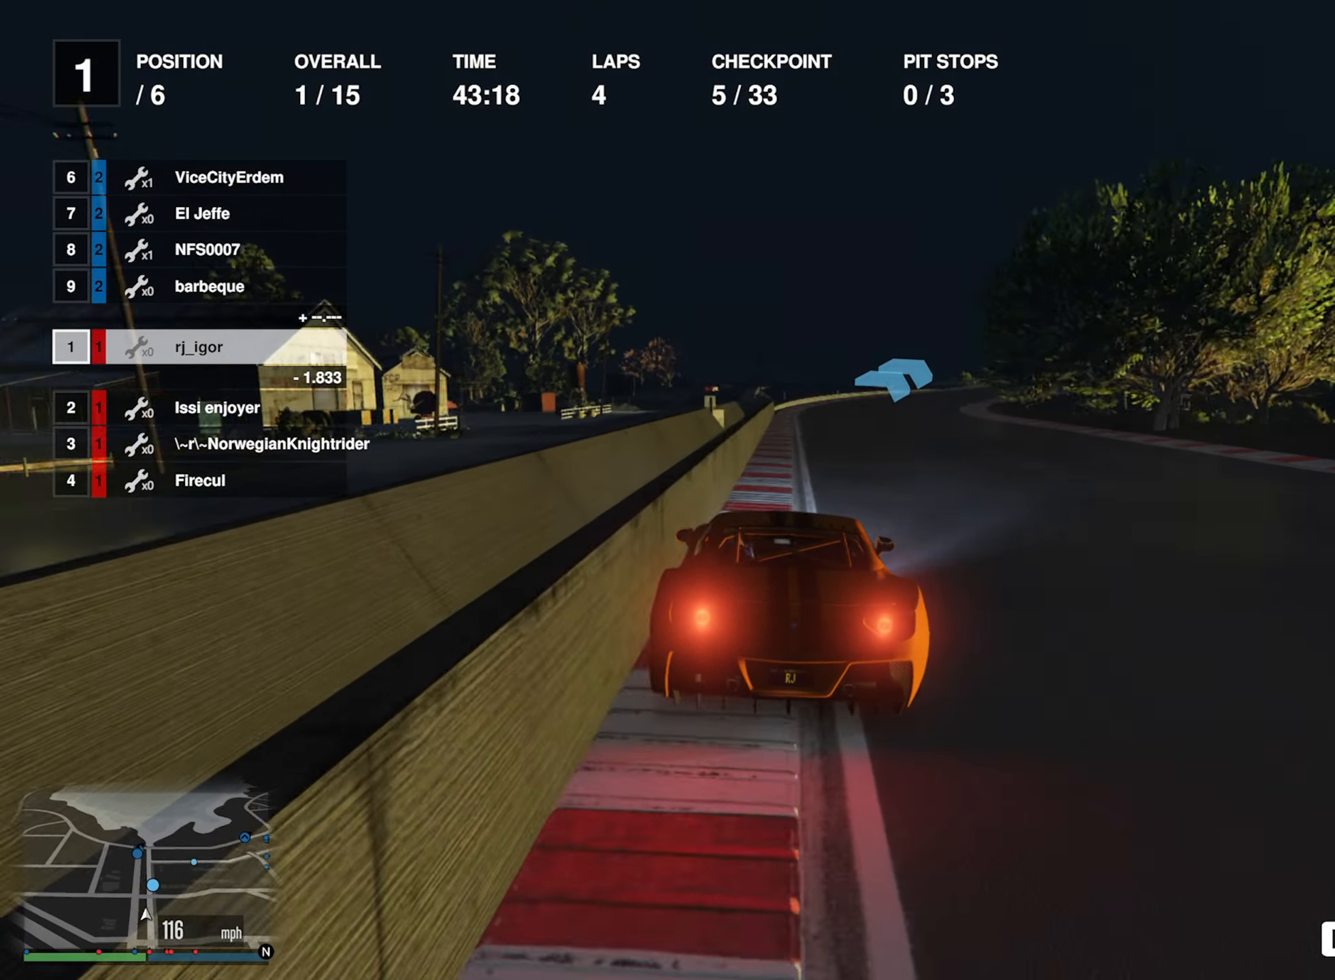
{"buttons": ["R2"], "left_stick": "down-right", "right_stick": "center", "events": [[17, "left_stick", "center"], [183, "left_stick", "down-right"], [350, "left_stick", "center"], [500, "left_stick", "down-right"]]}
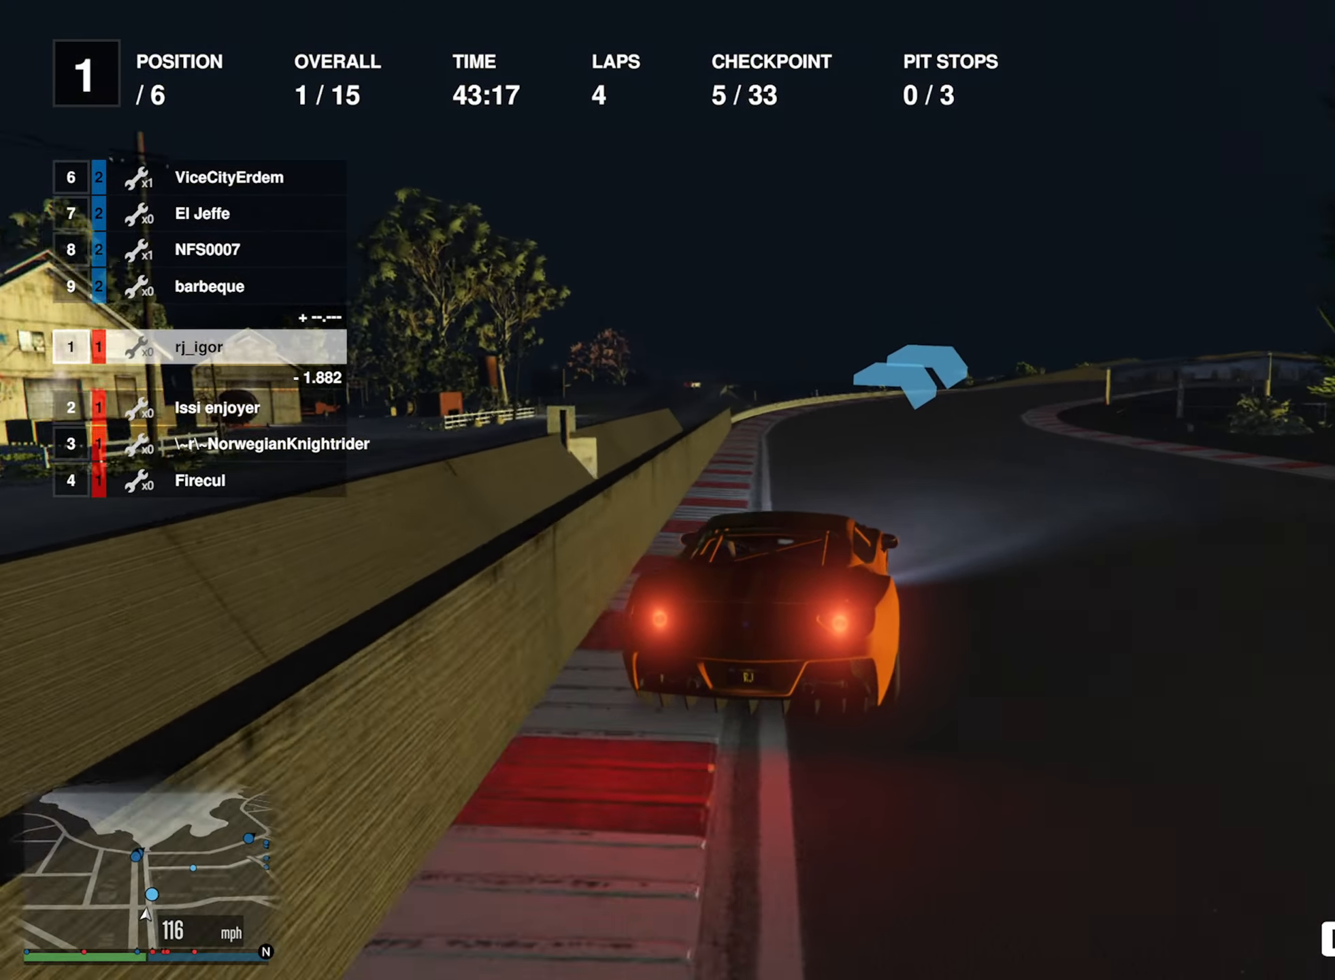
{"buttons": ["R2"], "left_stick": "center", "right_stick": "center", "events": [[233, "left_stick", "right"], [383, "left_stick", "center"]]}
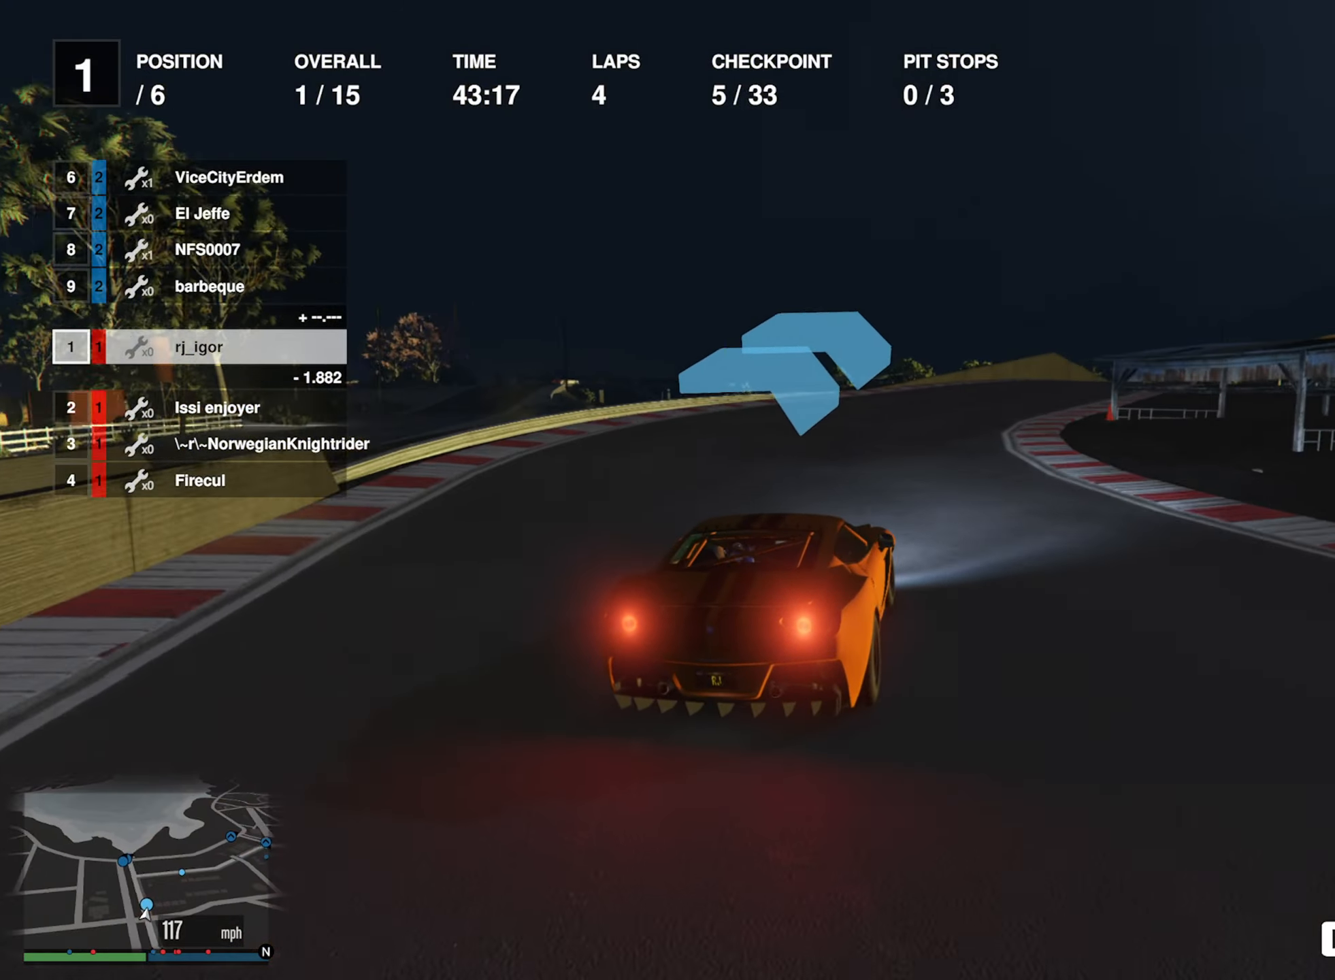
{"buttons": ["R2"], "left_stick": "down-right", "right_stick": "center", "events": [[17, "left_stick", "right"], [150, "left_stick", "center"], [400, "left_stick", "down-right"]]}
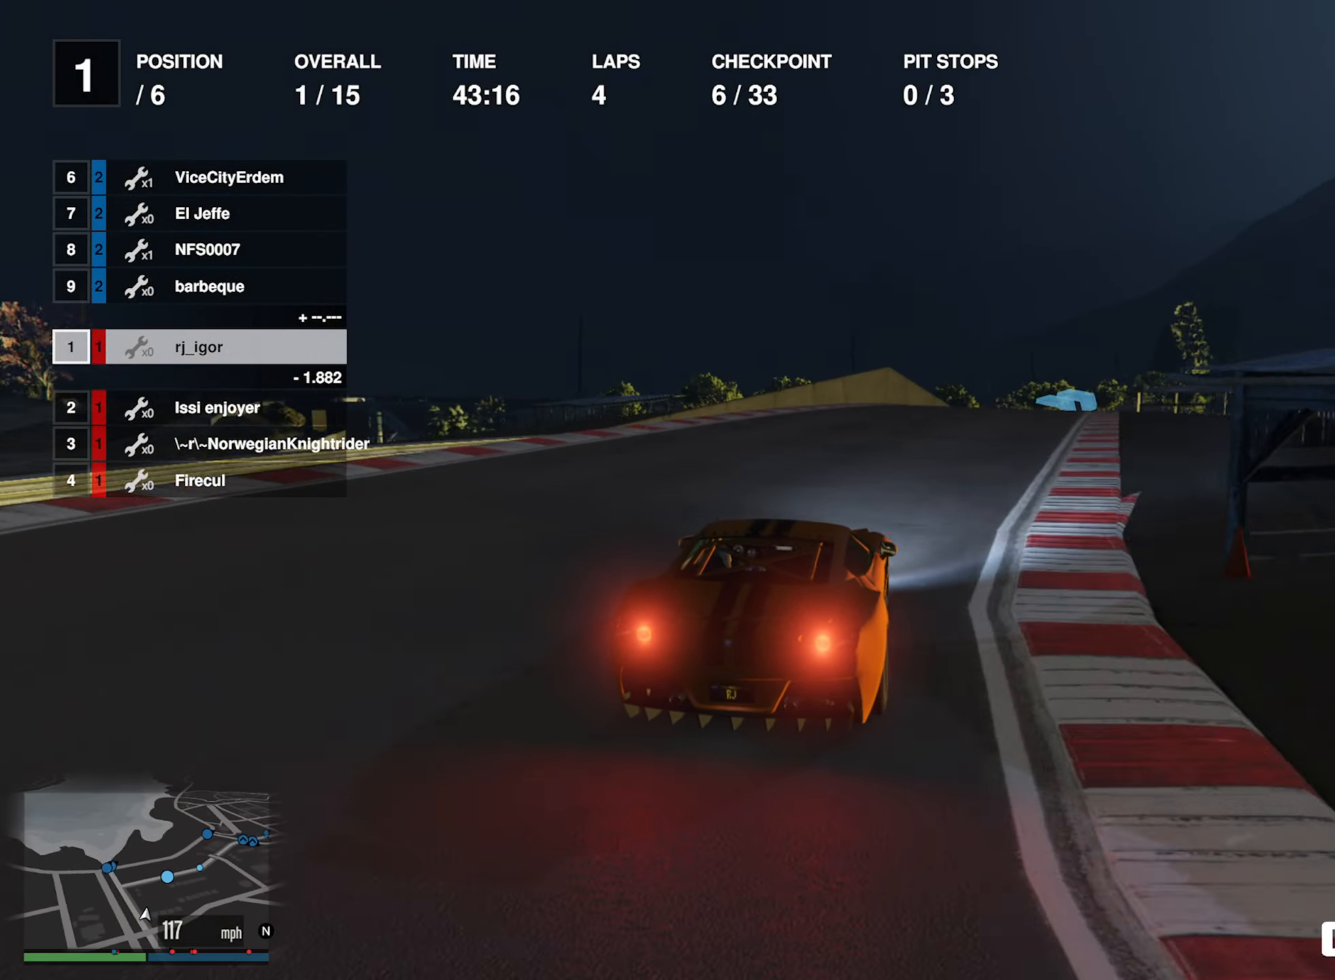
{"buttons": ["R2"], "left_stick": "center", "right_stick": "center", "events": [[17, "left_stick", "center"], [217, "left_stick", "down-right"], [450, "left_stick", "center"]]}
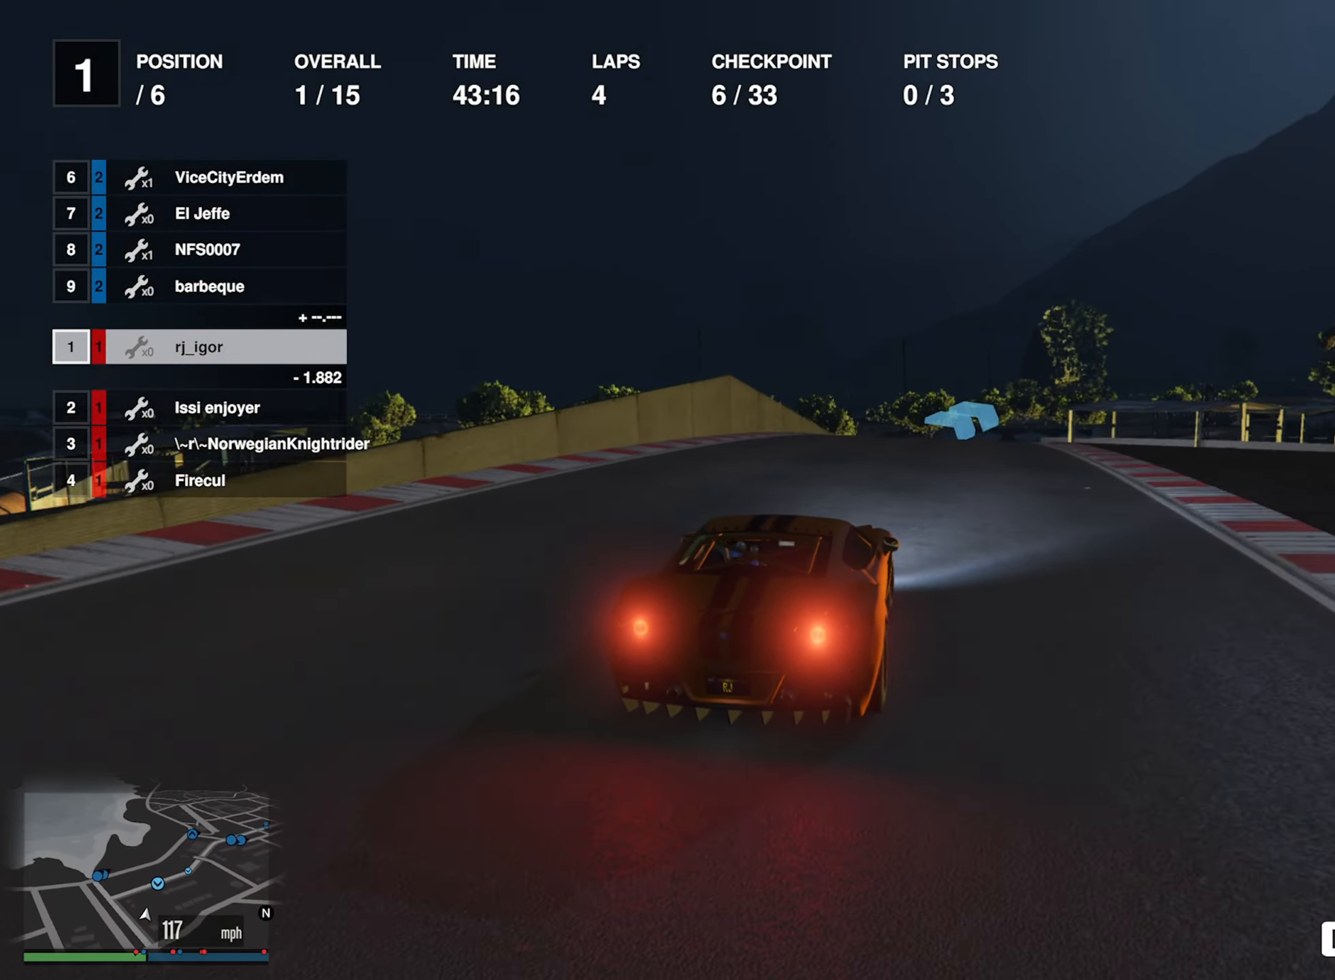
{"buttons": ["R2"], "left_stick": "down-right", "right_stick": "center", "events": [[117, "left_stick", "down-right"], [267, "left_stick", "center"], [417, "left_stick", "down-right"]]}
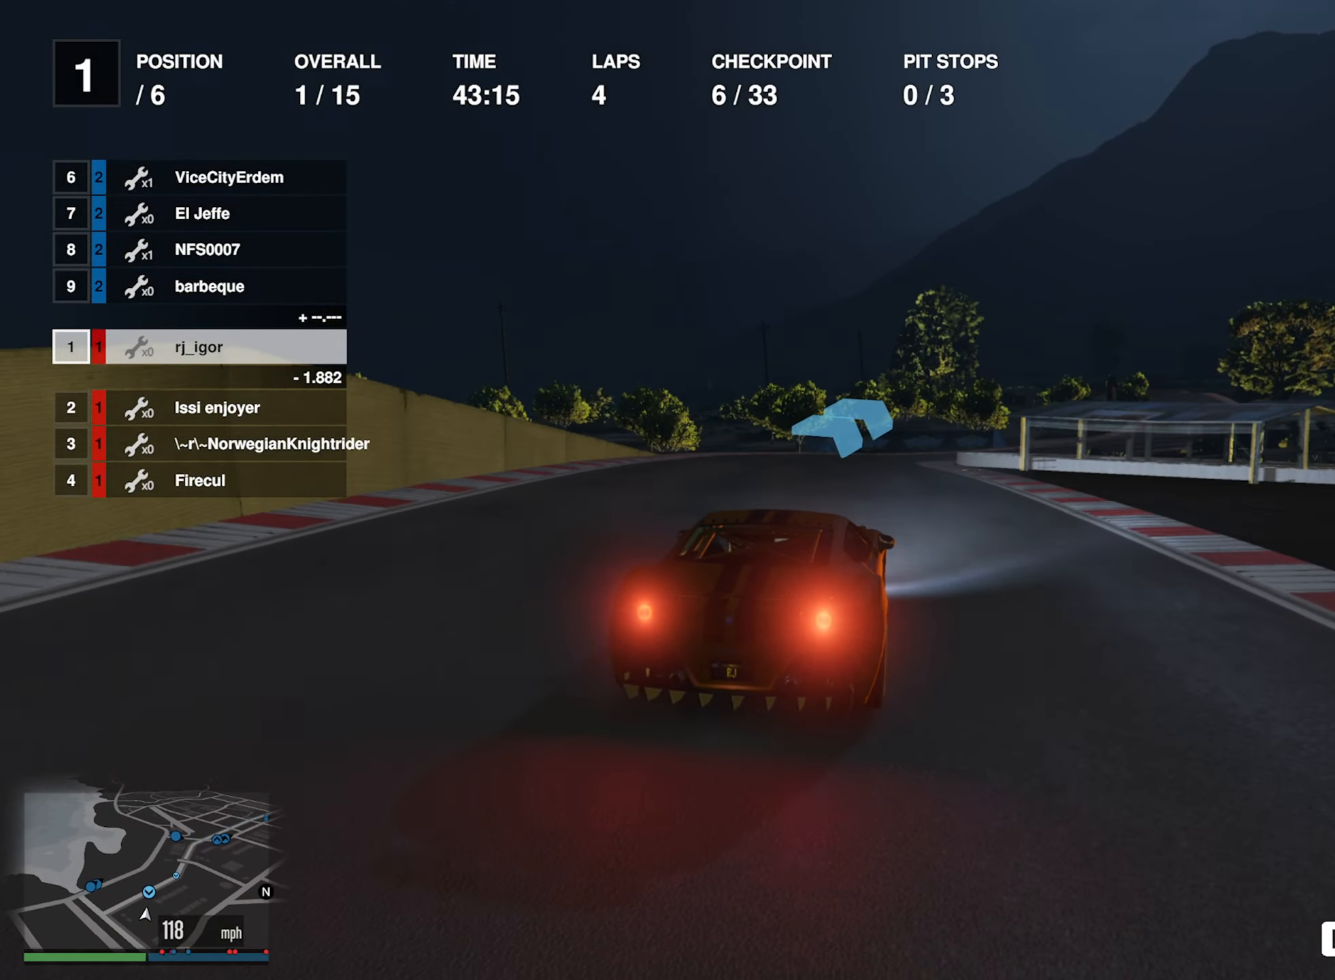
{"buttons": ["R2"], "left_stick": "center", "right_stick": "center", "events": [[33, "left_stick", "center"], [217, "left_stick", "right"], [400, "left_stick", "center"]]}
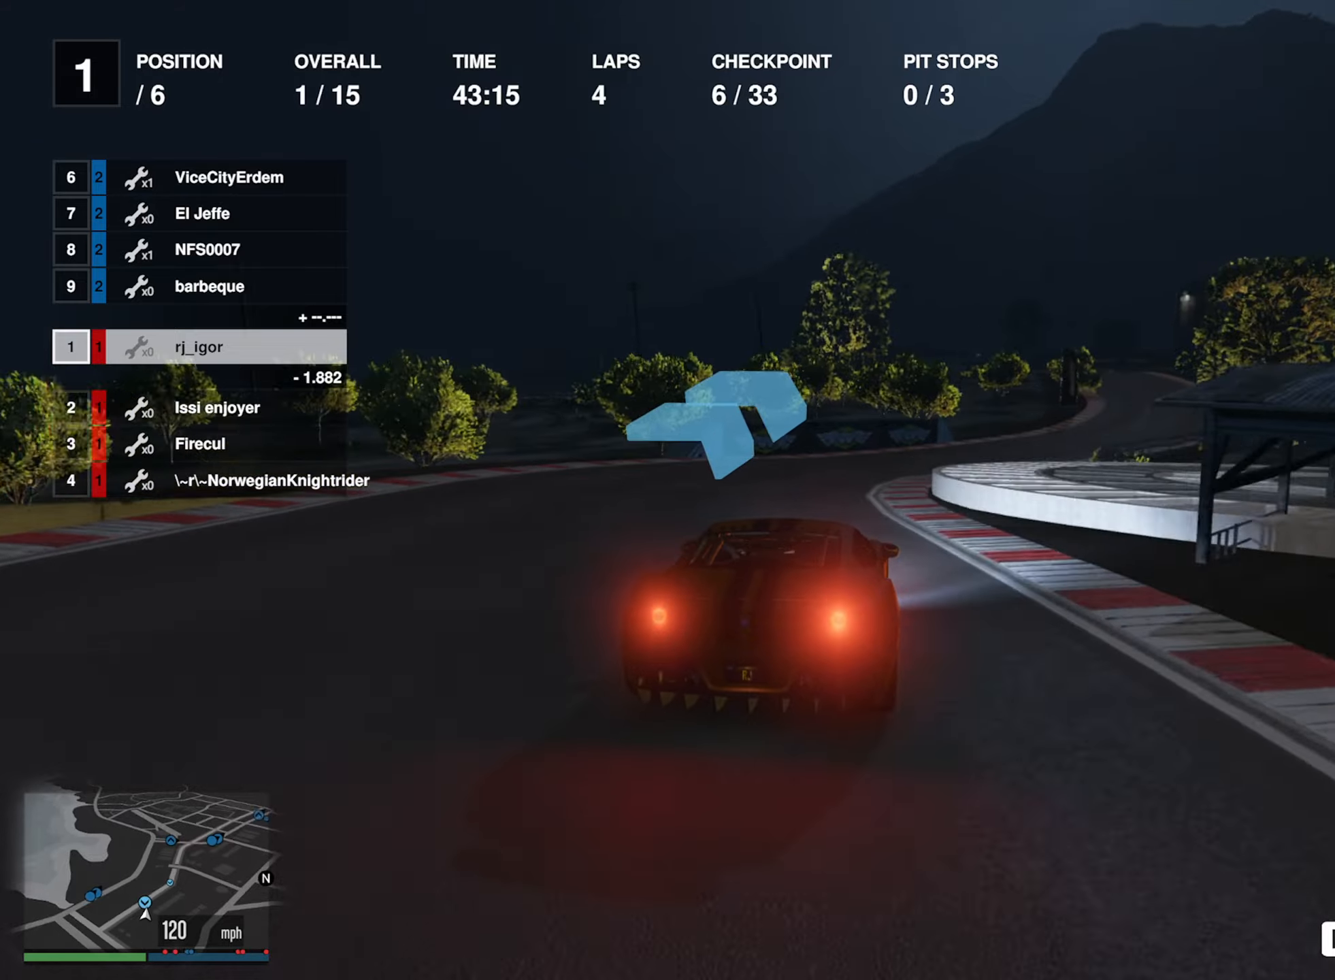
{"buttons": ["R2"], "left_stick": "down-right", "right_stick": "center", "events": [[50, "left_stick", "down-right"], [167, "R2", "up"], [284, "R2", "down"], [300, "left_stick", "center"], [417, "left_stick", "down-right"]]}